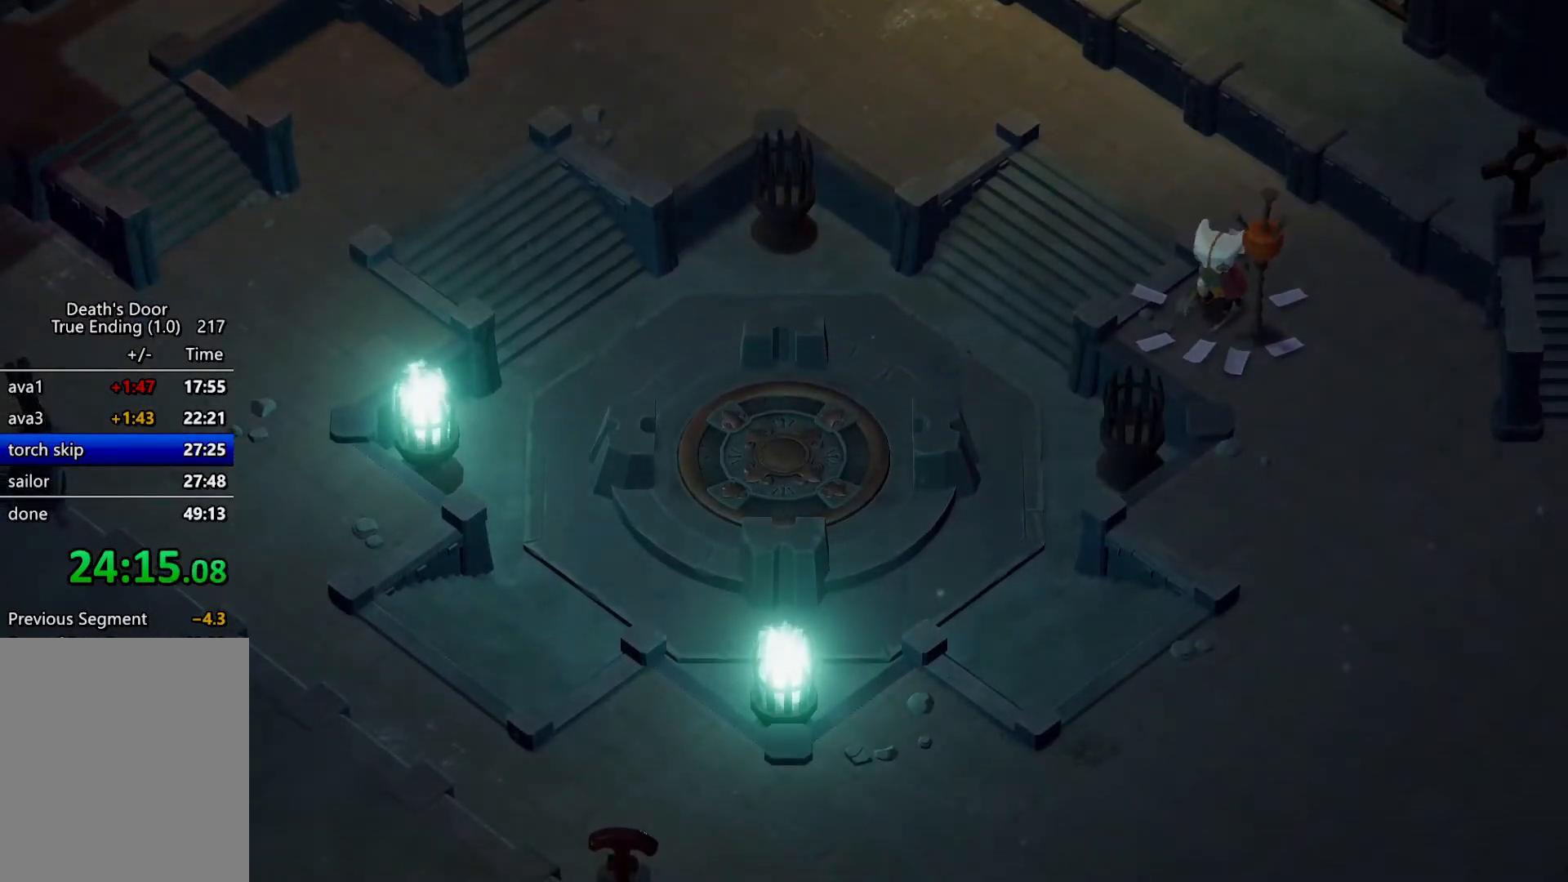
Gameplay with keyboard; each line is a JSON object with the keys held at the frame after it. "events" lists presses ("down") and releases ("up") of "a", "attack", "attack2", "d", "escape", "heavy", "heavy2", "magic", "roll", "s", "shift" and "w" between this image and that frame as [ms after this image, input, new state], when the widget could be followed in between. No other keys are recorded. Mouse input is not recorded. Key names are as the overlay labels them; some are game actions (e.g. jump) rather than physical keys.
{"keys": ["w"], "events": []}
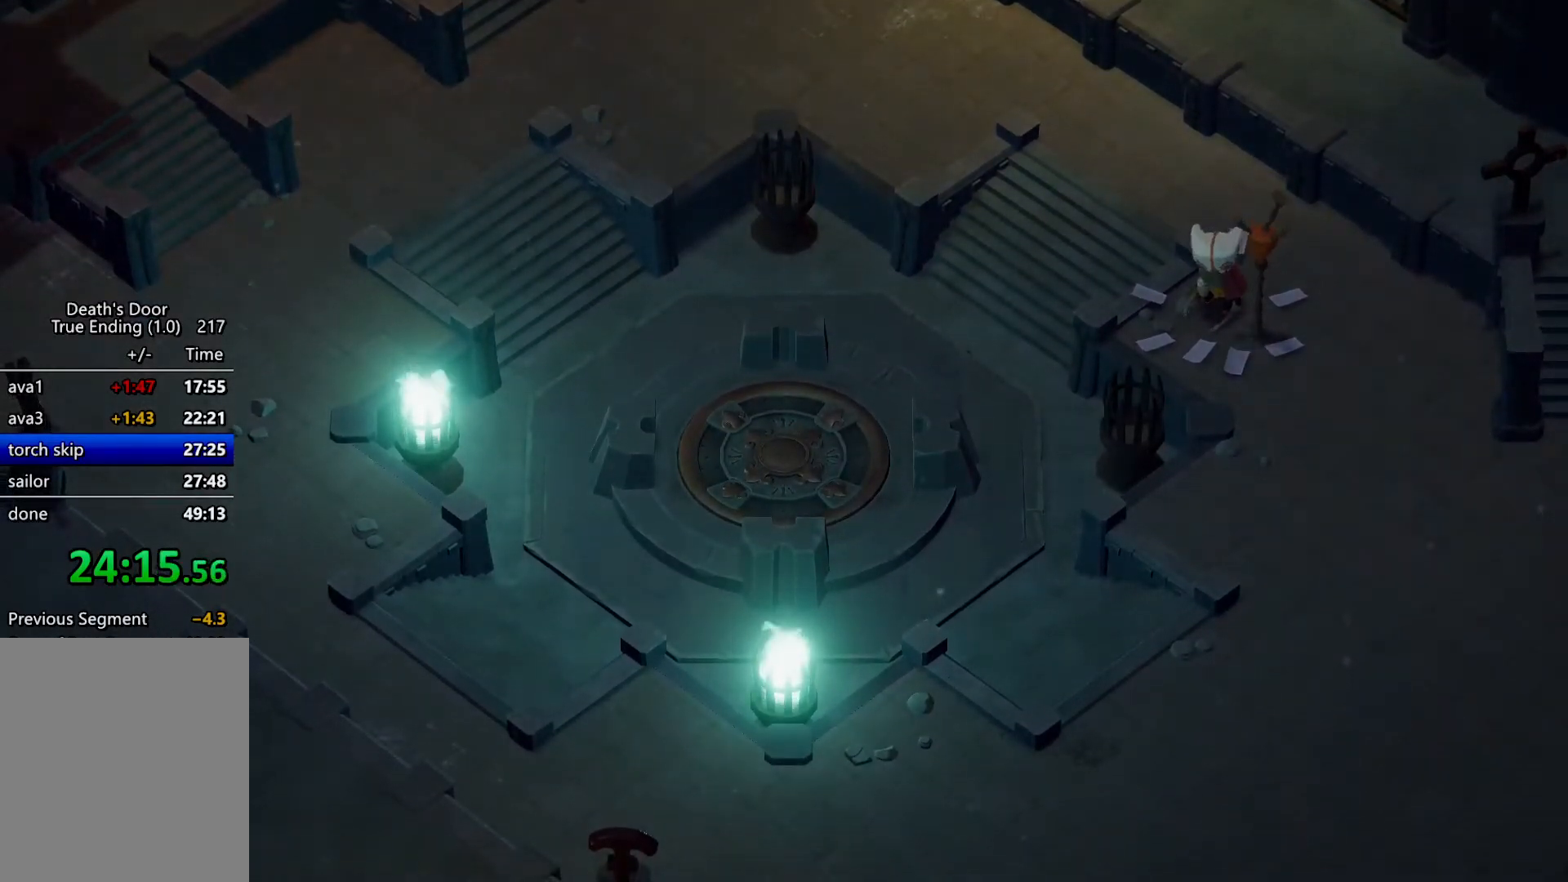
{"keys": ["w"], "events": []}
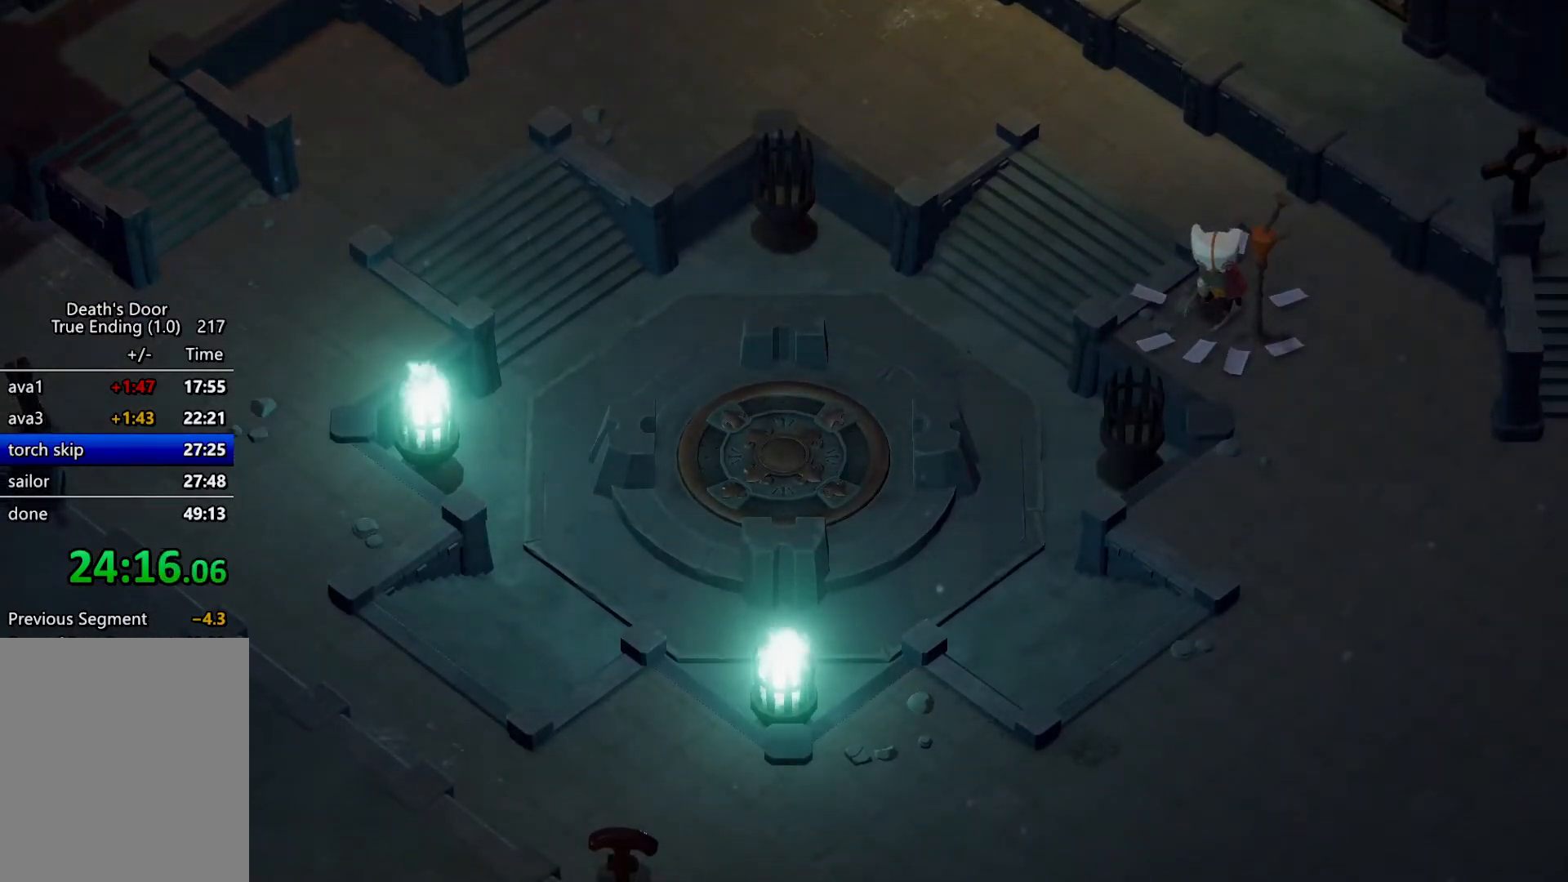
{"keys": ["w"], "events": []}
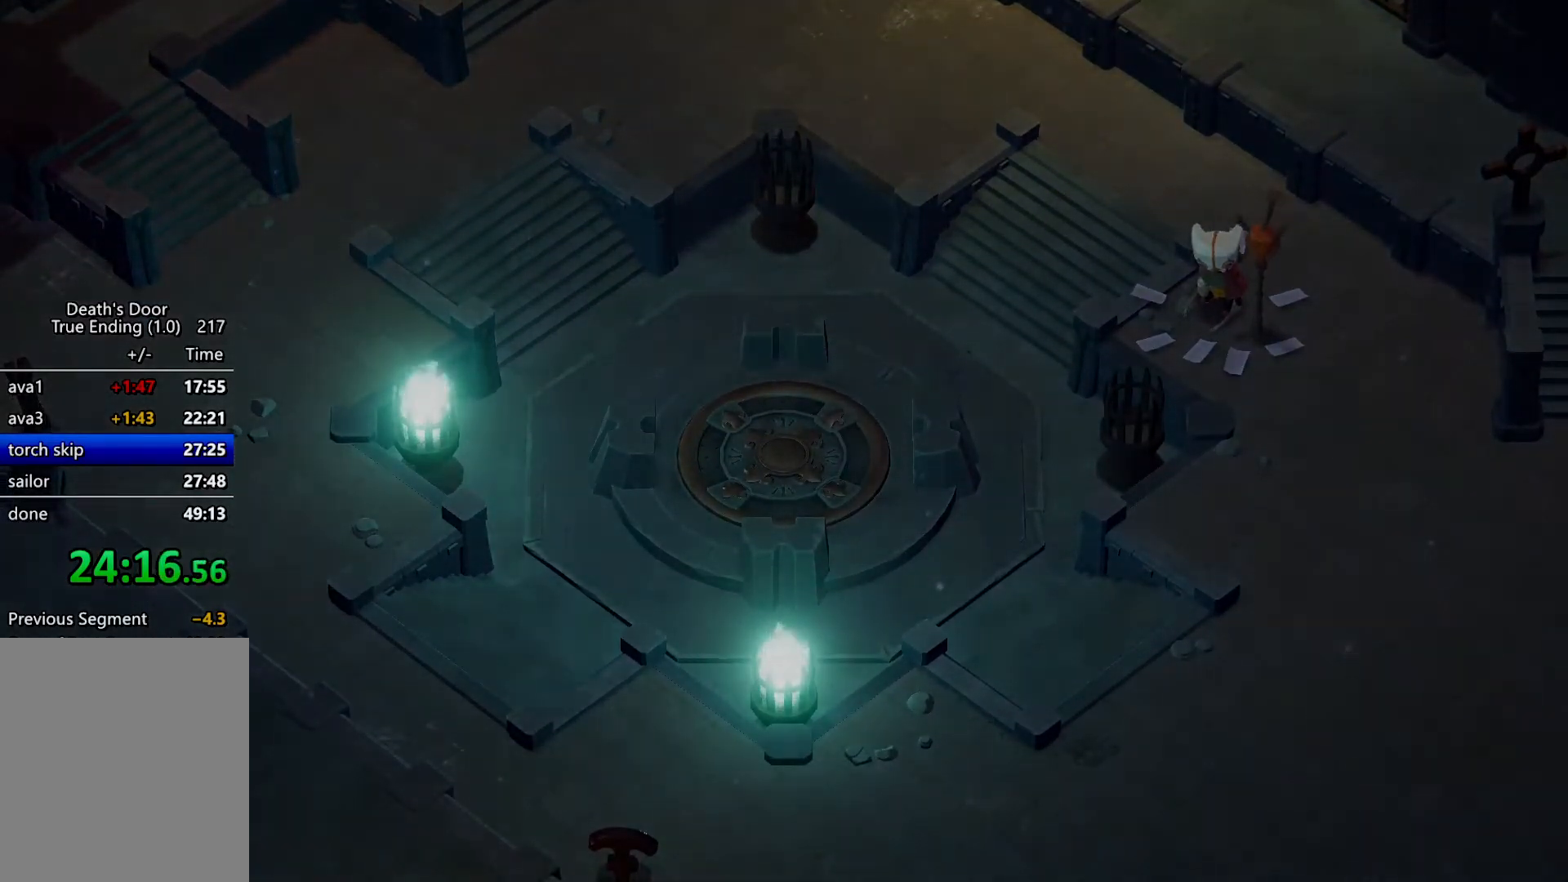
{"keys": ["w"], "events": []}
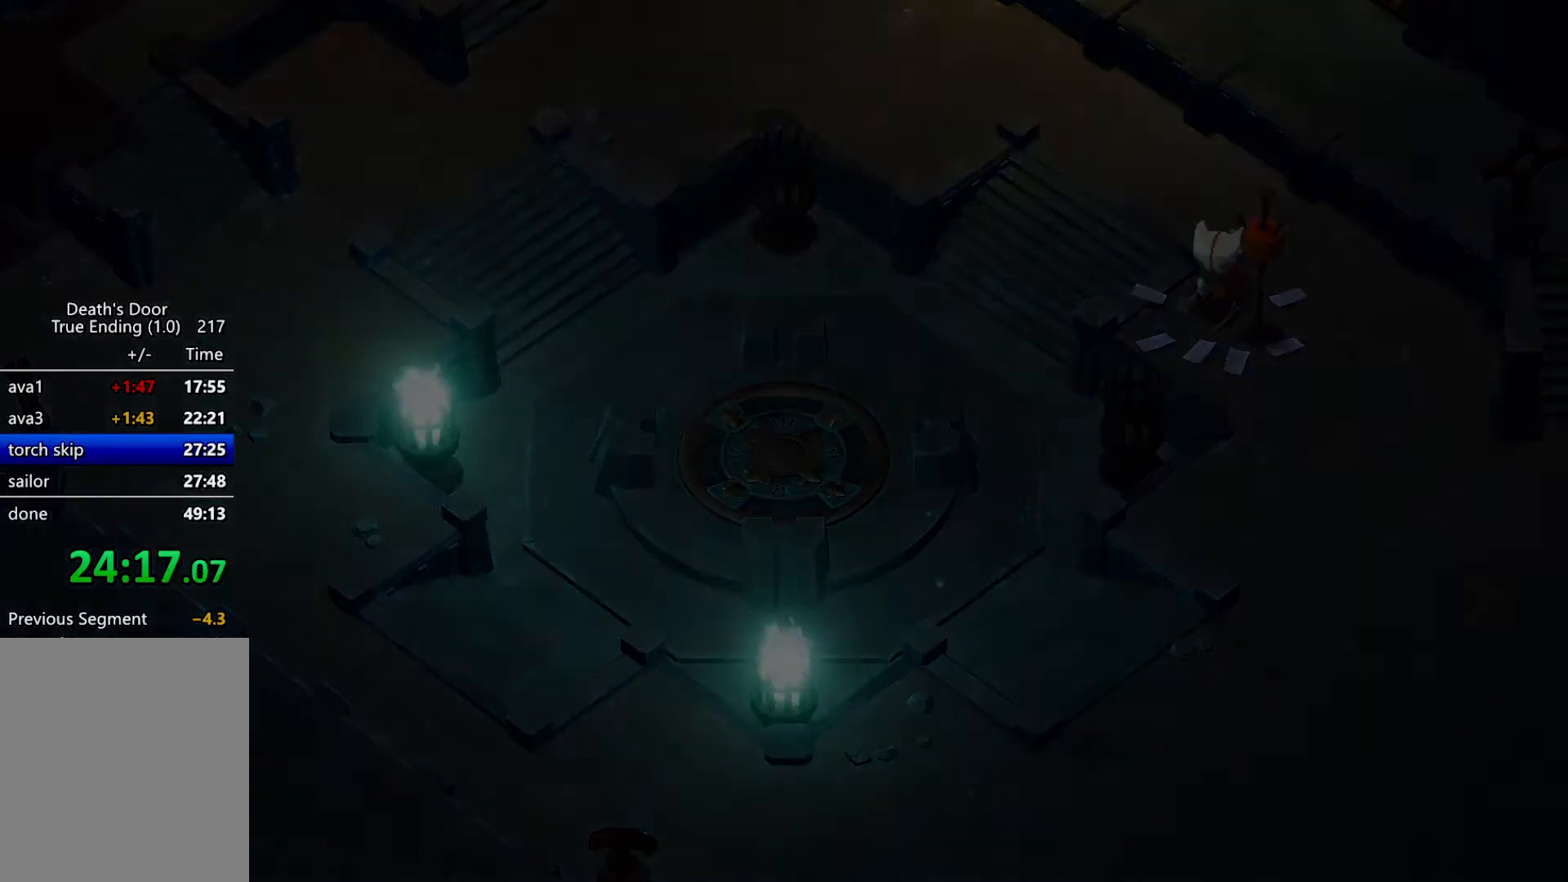
{"keys": ["w"], "events": []}
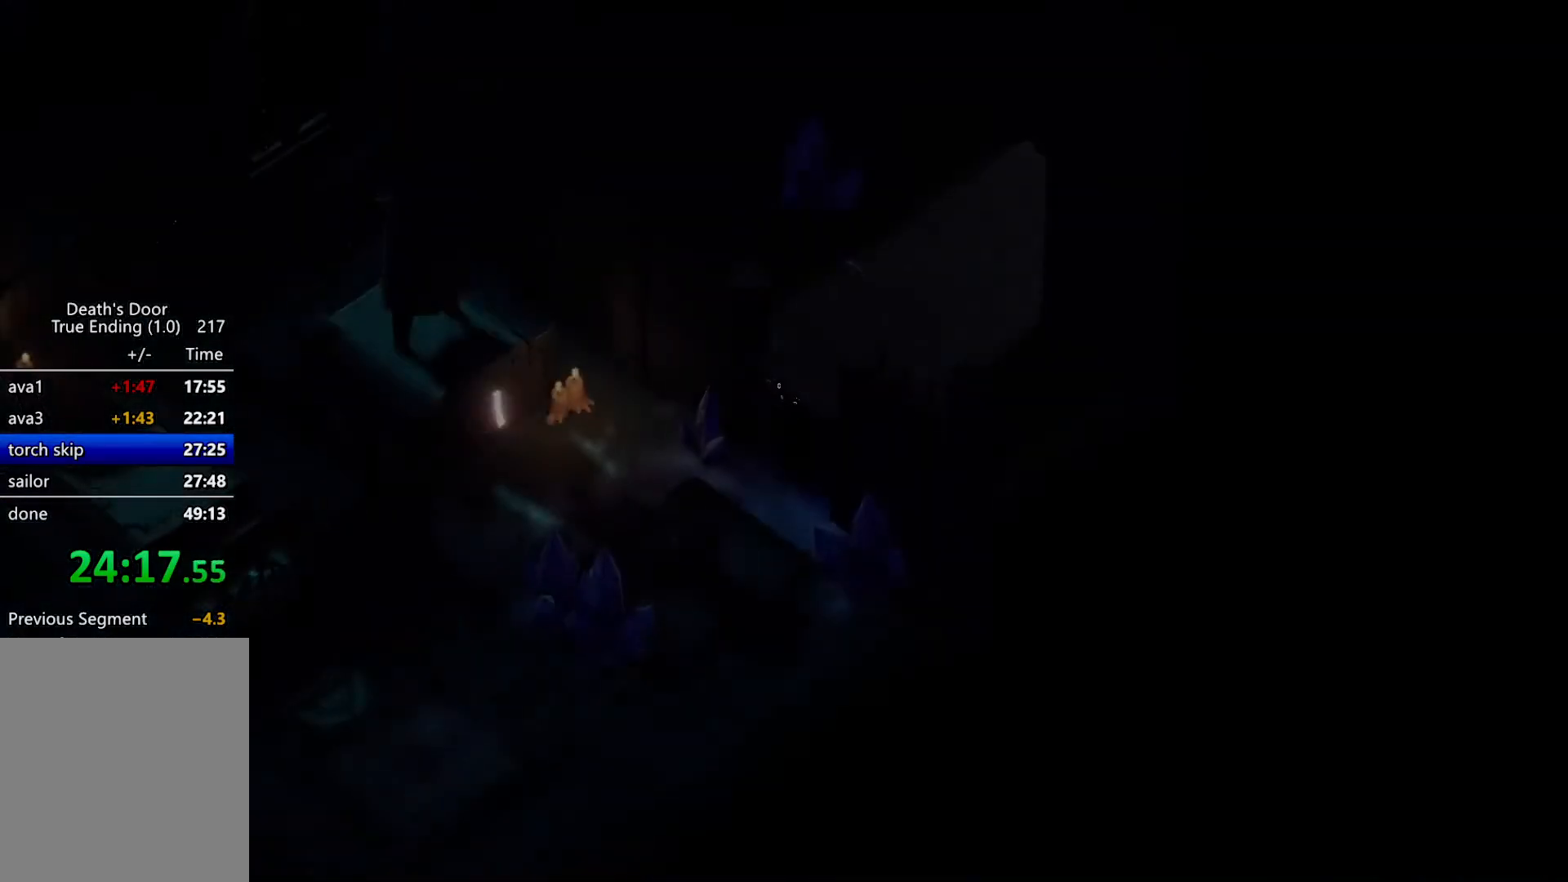
{"keys": ["d", "roll", "w"], "events": [[467, "d", "down"], [500, "roll", "down"]]}
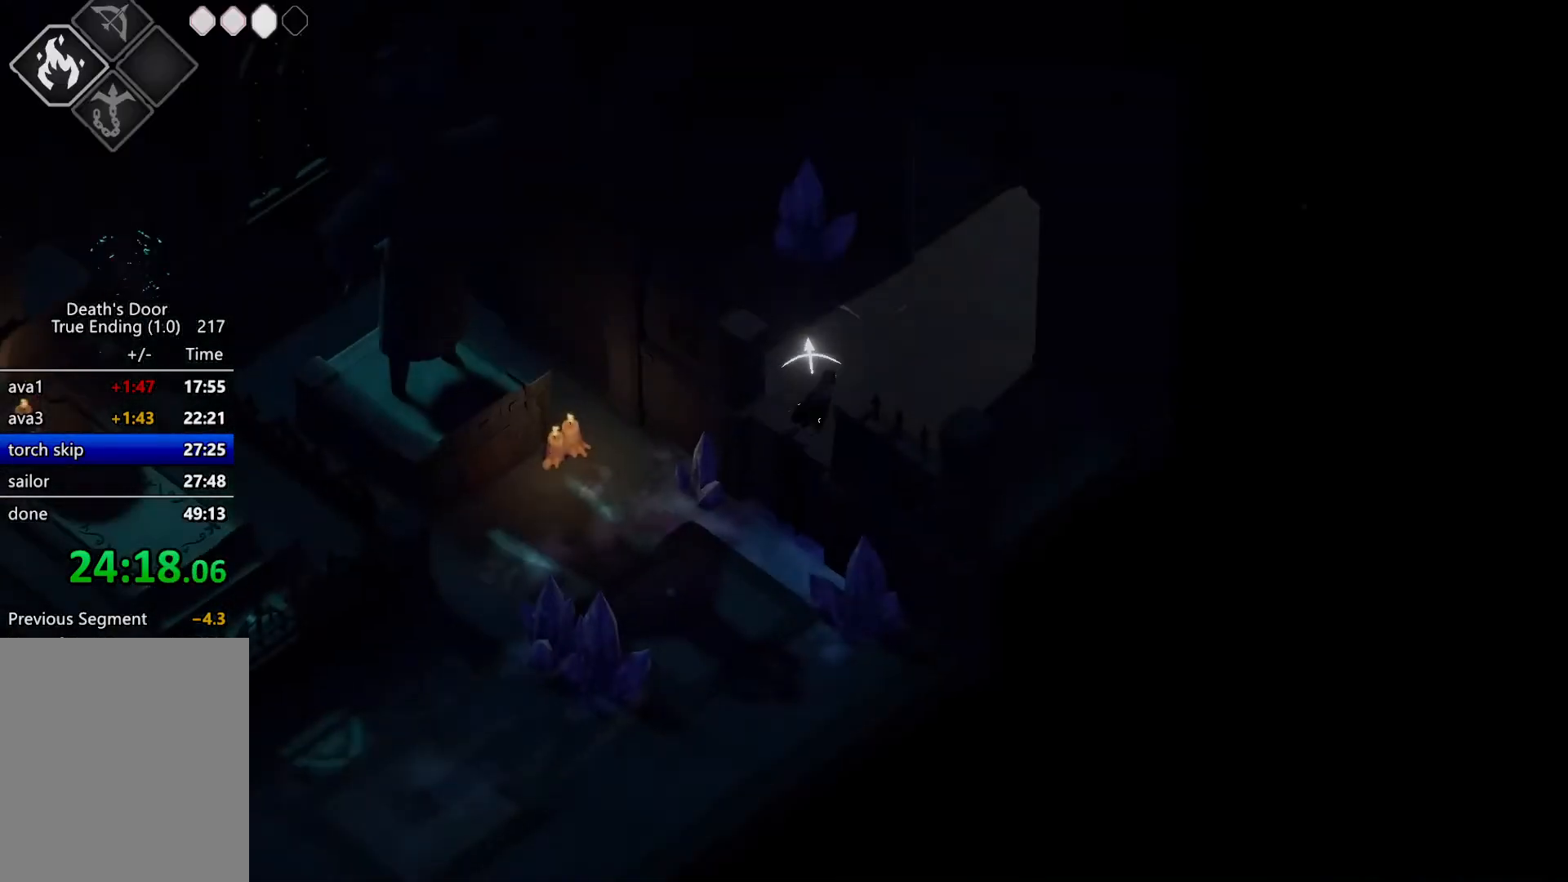
{"keys": ["d", "roll", "w"], "events": [[133, "roll", "up"], [233, "roll", "down"], [367, "roll", "up"], [433, "roll", "down"]]}
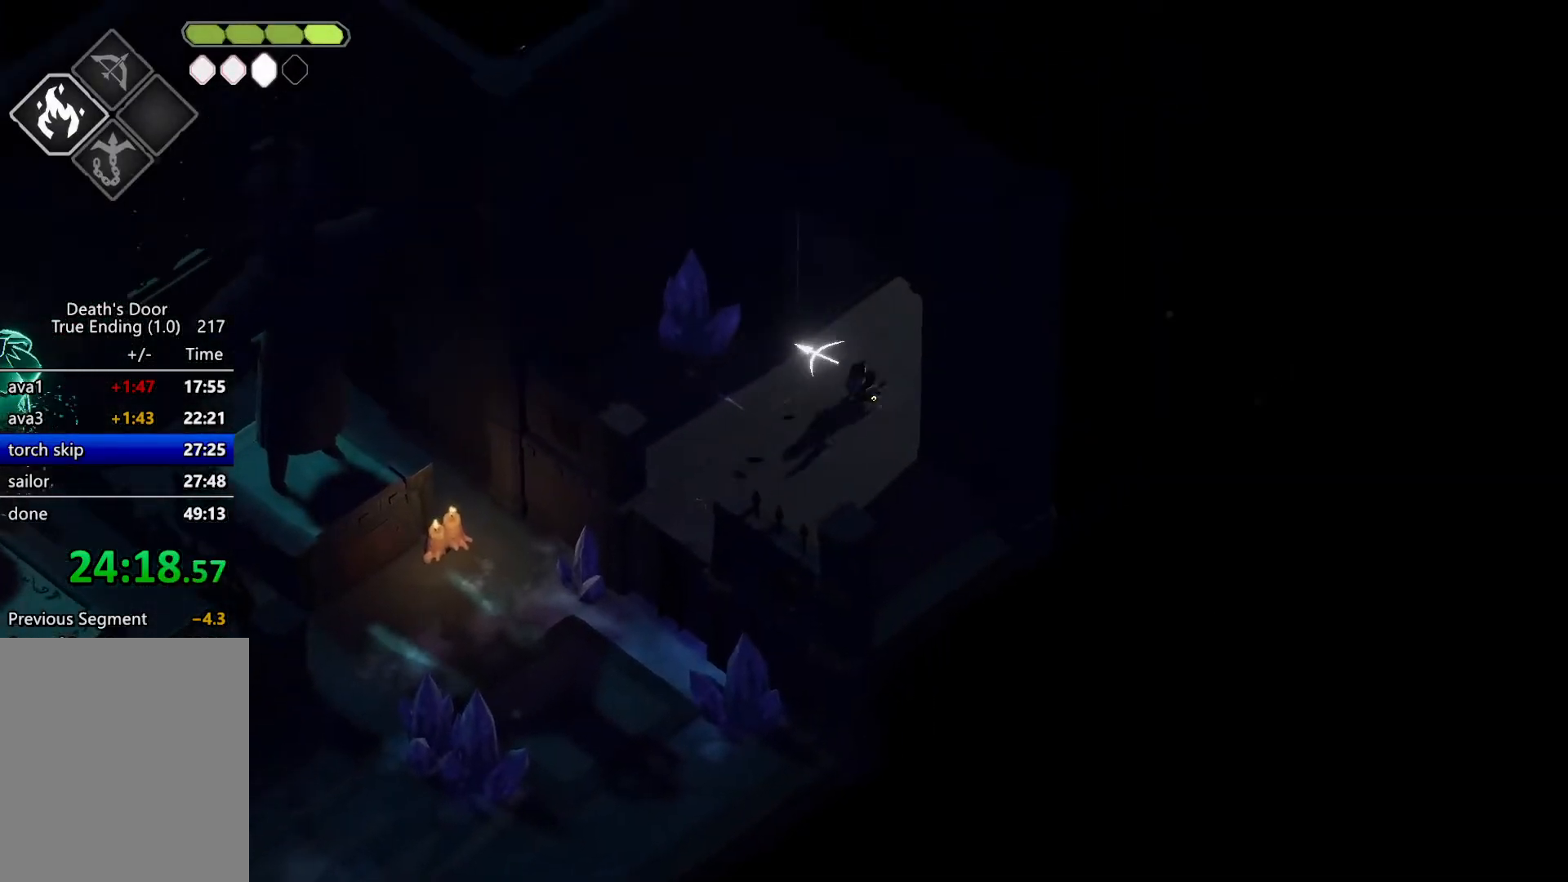
{"keys": ["d", "w"], "events": [[100, "roll", "up"]]}
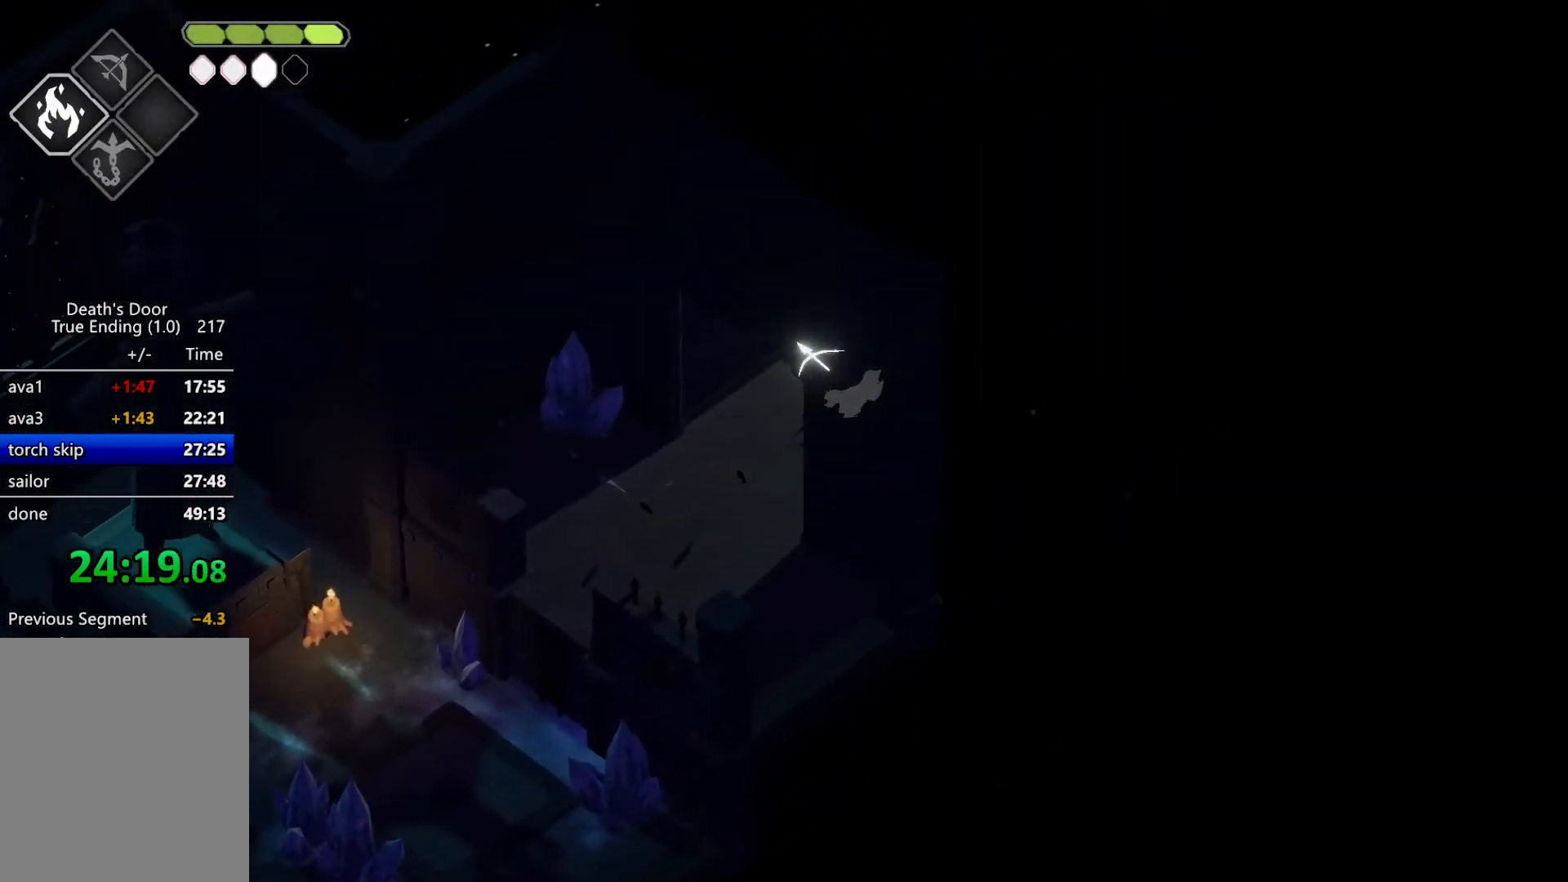
{"keys": ["d"], "events": [[67, "w", "up"], [133, "roll", "down"], [267, "roll", "up"]]}
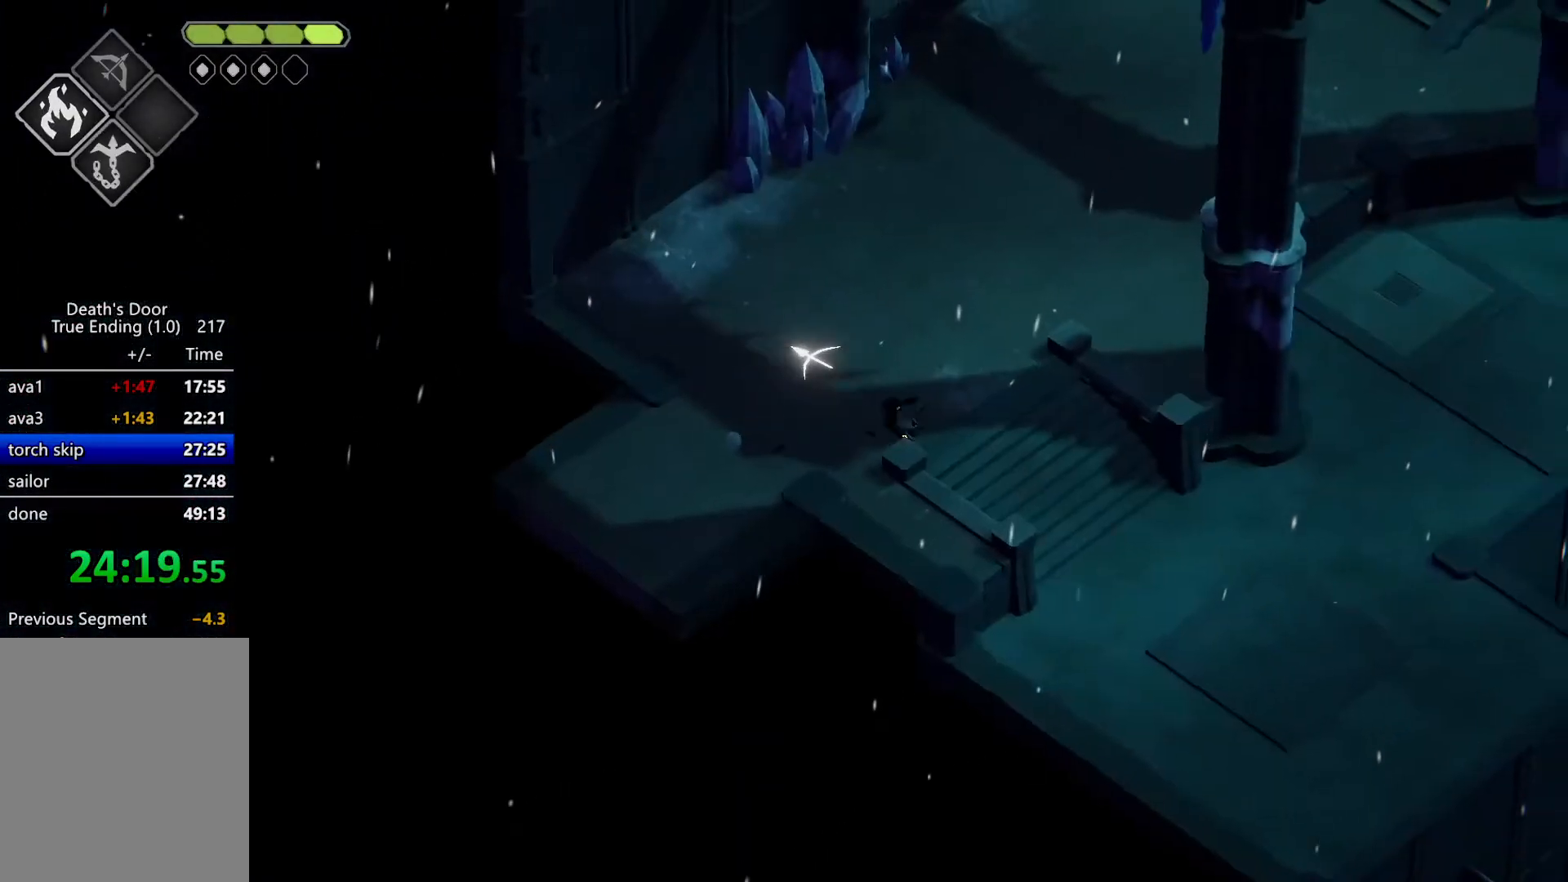
{"keys": ["d", "roll", "s"], "events": [[300, "s", "down"], [467, "roll", "down"]]}
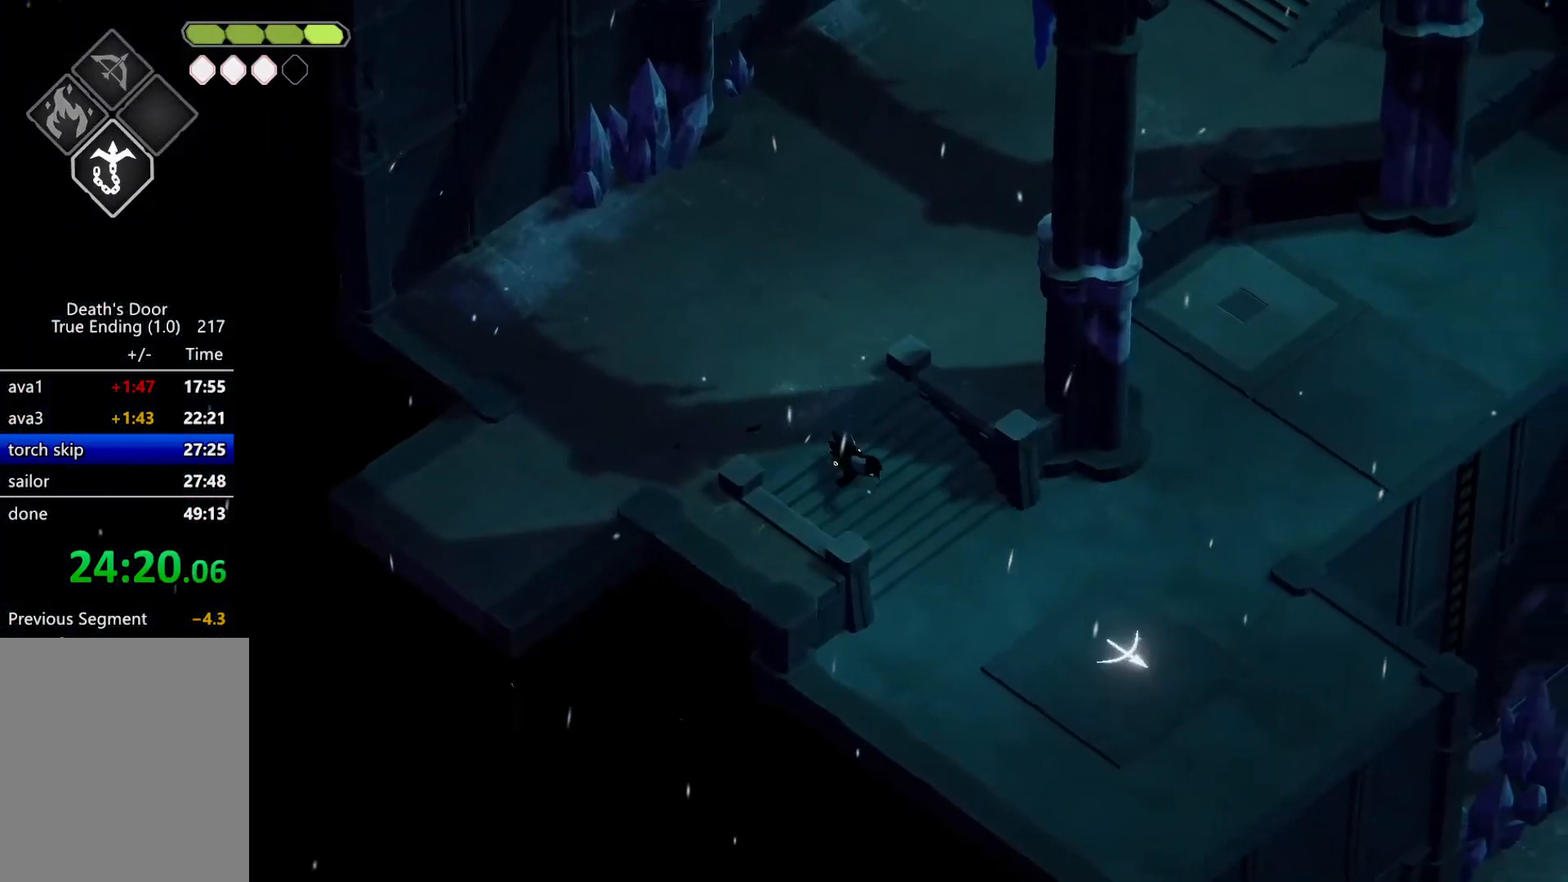
{"keys": ["d", "s"], "events": [[67, "roll", "up"], [167, "roll", "down"], [267, "roll", "up"], [333, "roll", "down"], [500, "roll", "up"]]}
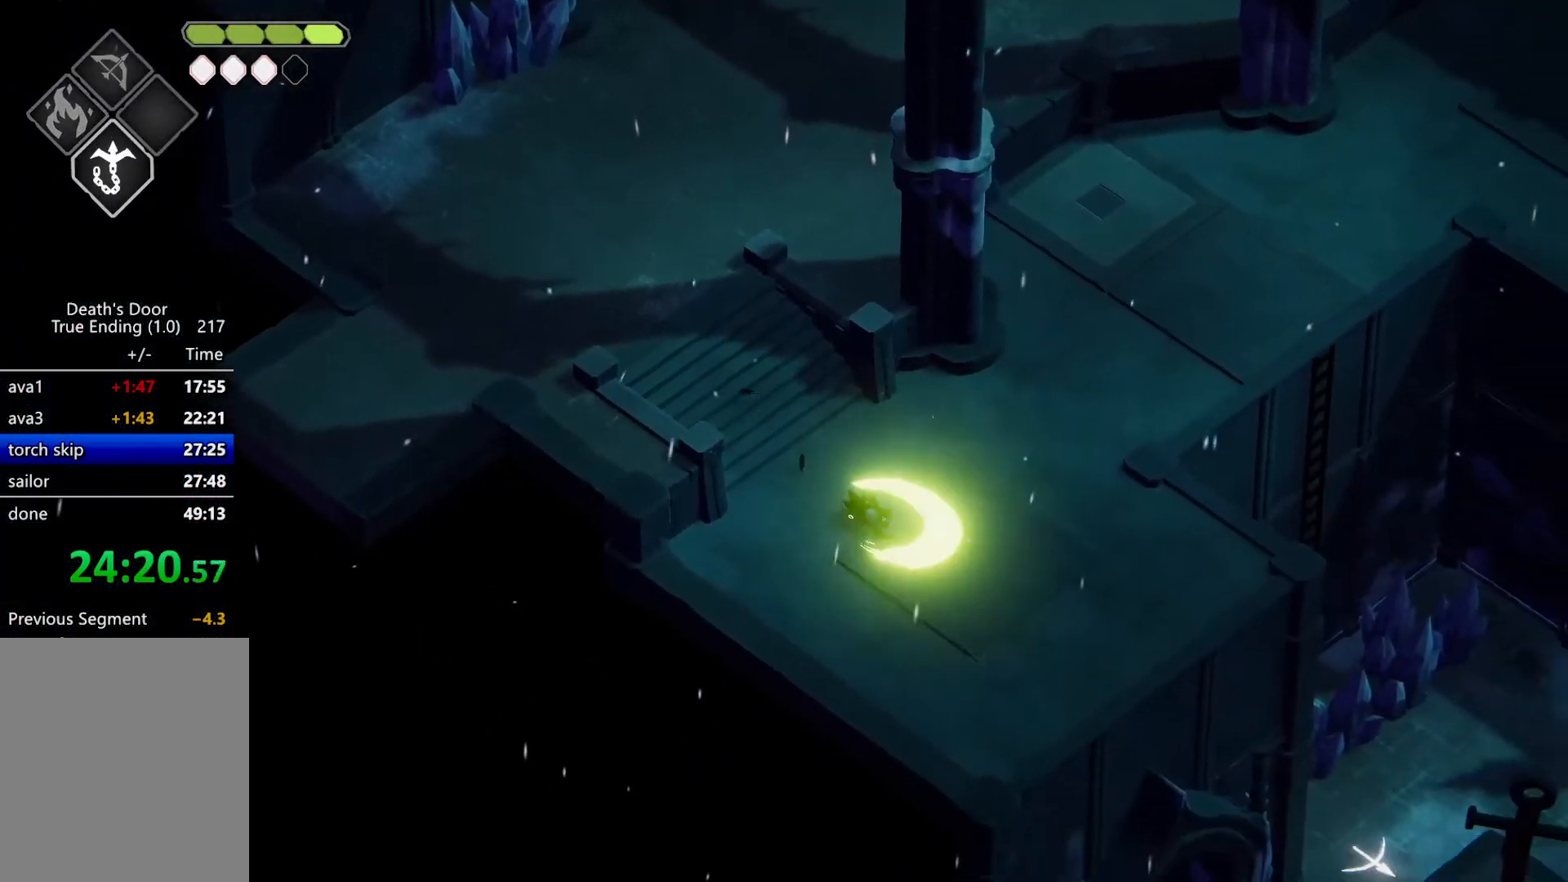
{"keys": [], "events": [[300, "magic", "down"], [367, "d", "up"], [367, "s", "up"], [400, "magic", "up"]]}
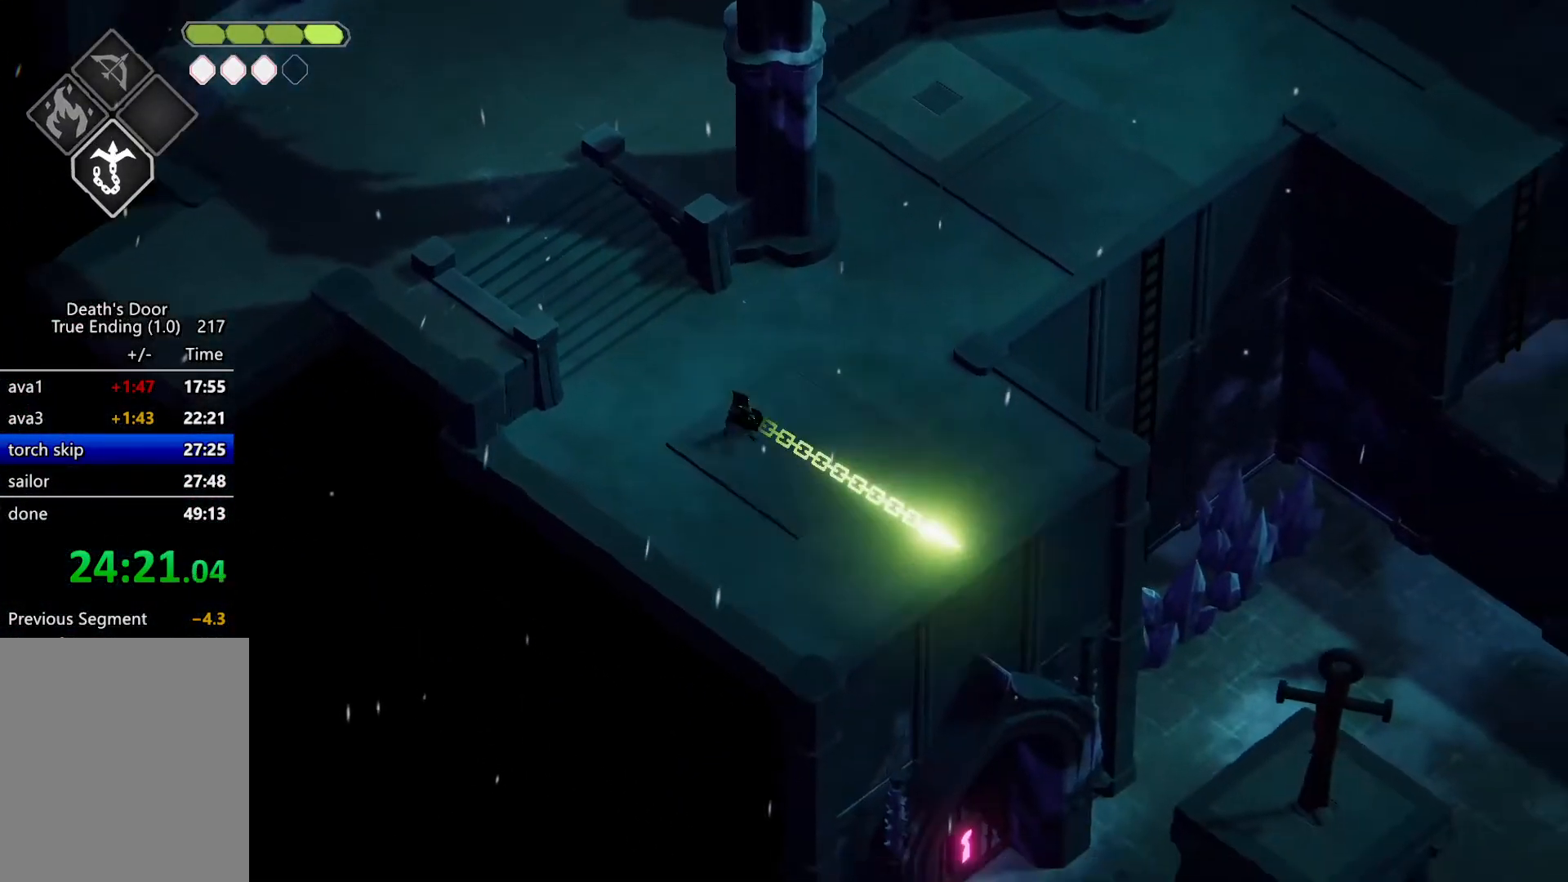
{"keys": [], "events": []}
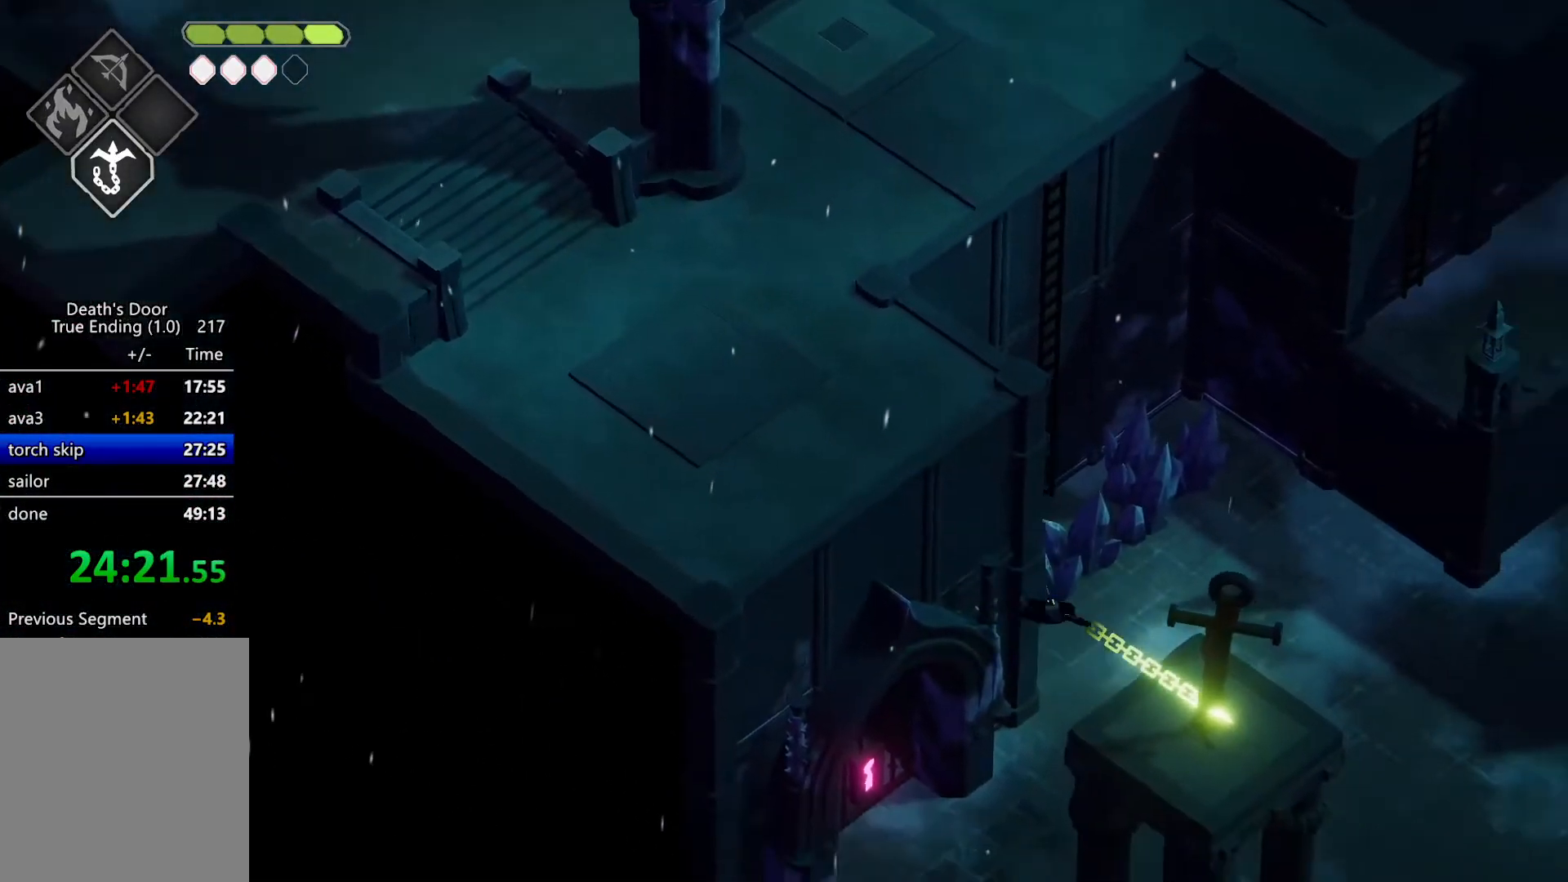
{"keys": ["d", "s"], "events": [[33, "d", "down"], [267, "s", "down"]]}
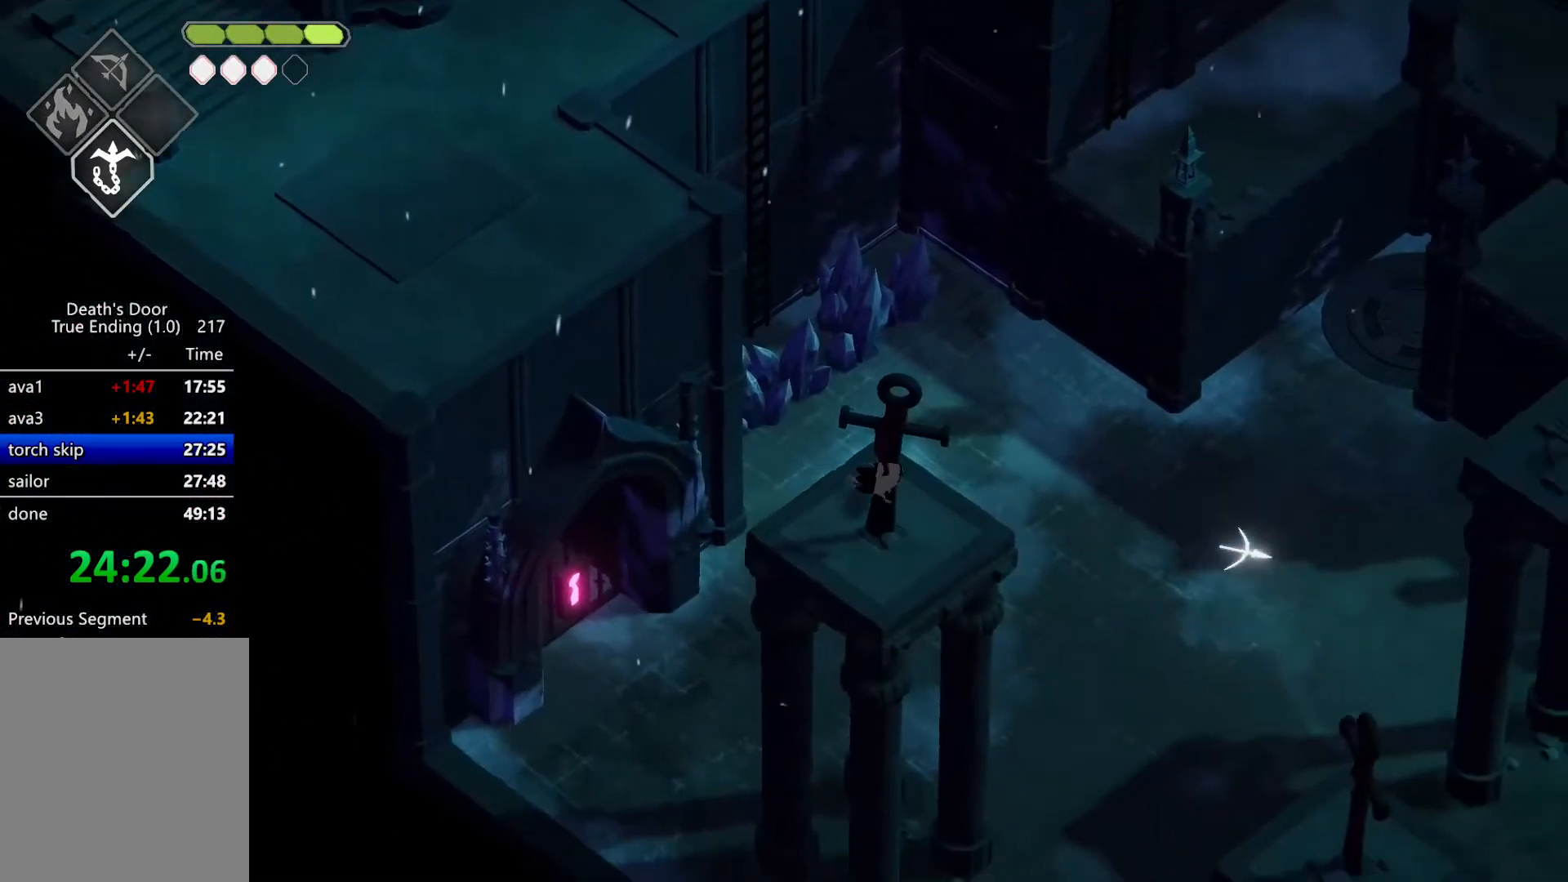
{"keys": [], "events": [[33, "s", "up"], [133, "d", "up"], [167, "s", "down"], [267, "s", "up"], [467, "magic", "down"], [500, "magic", "up"]]}
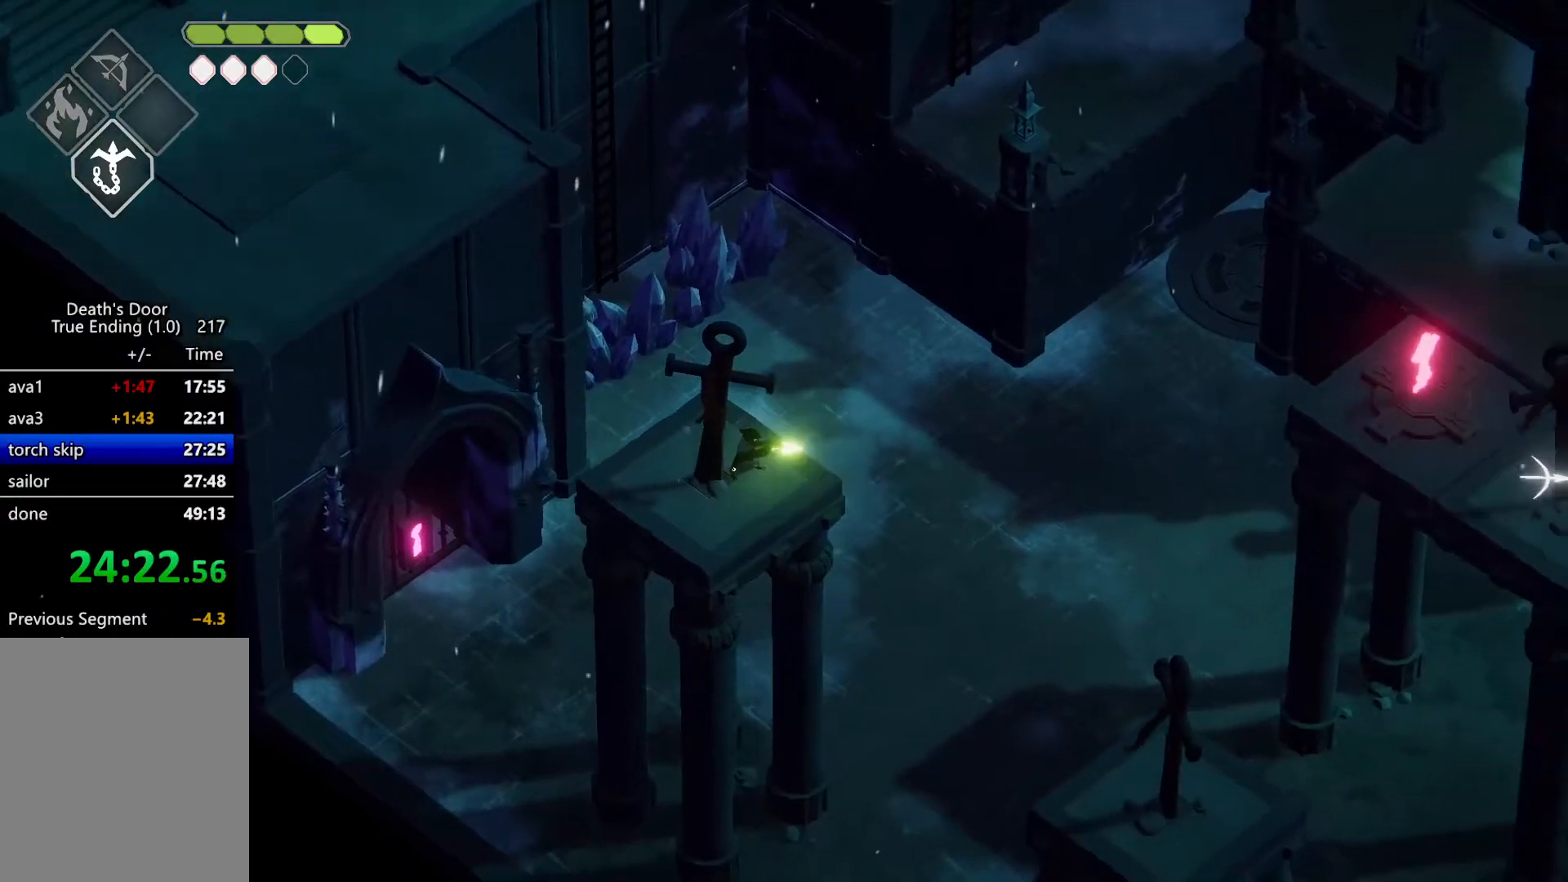
{"keys": [], "events": []}
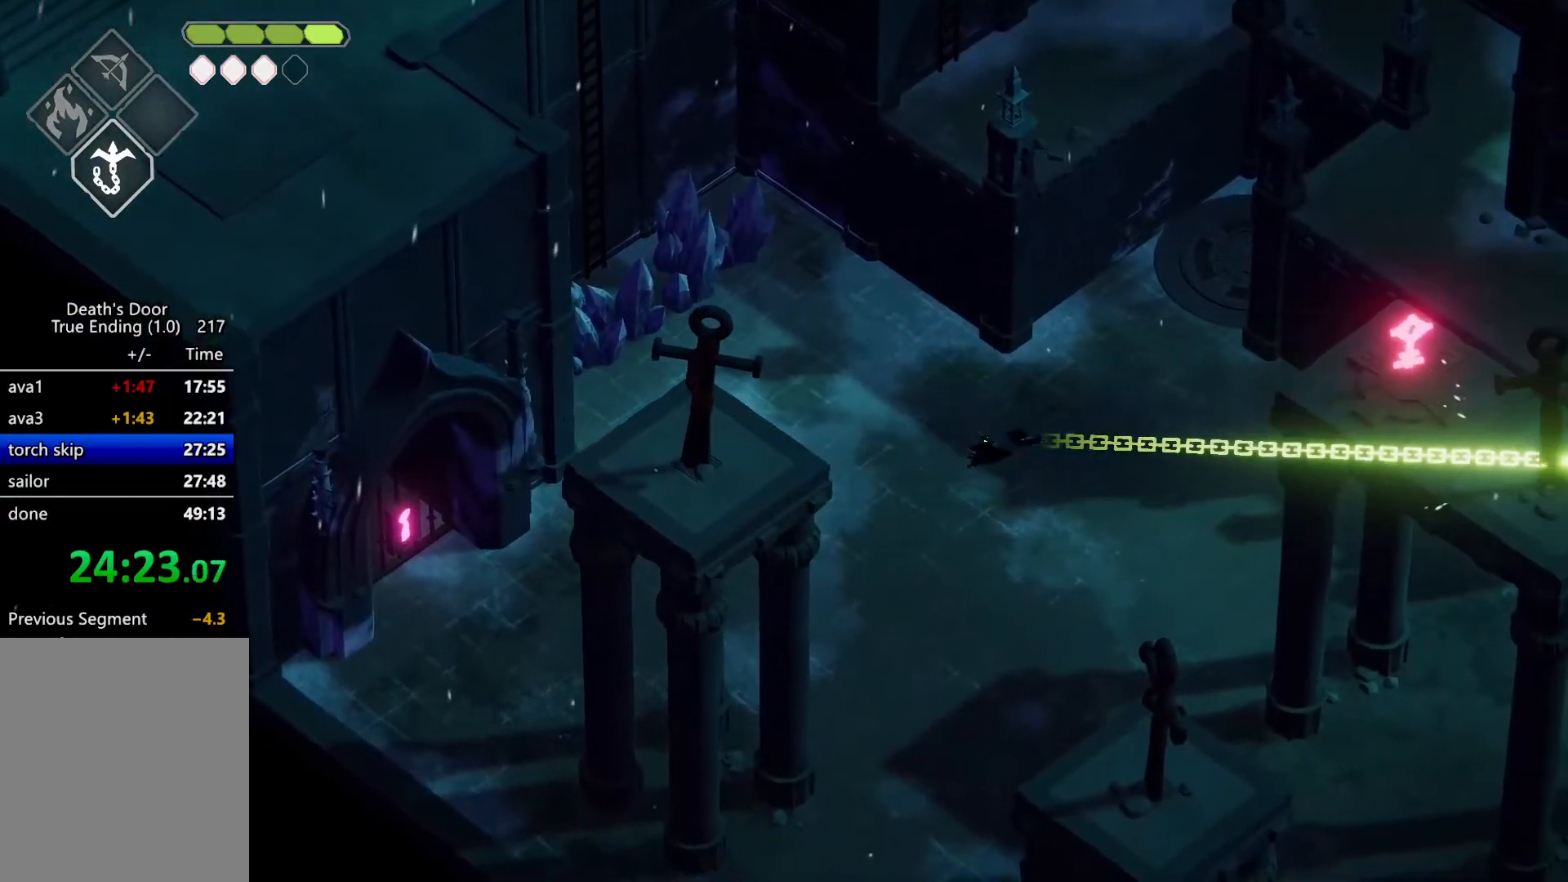
{"keys": ["w"], "events": [[367, "w", "down"]]}
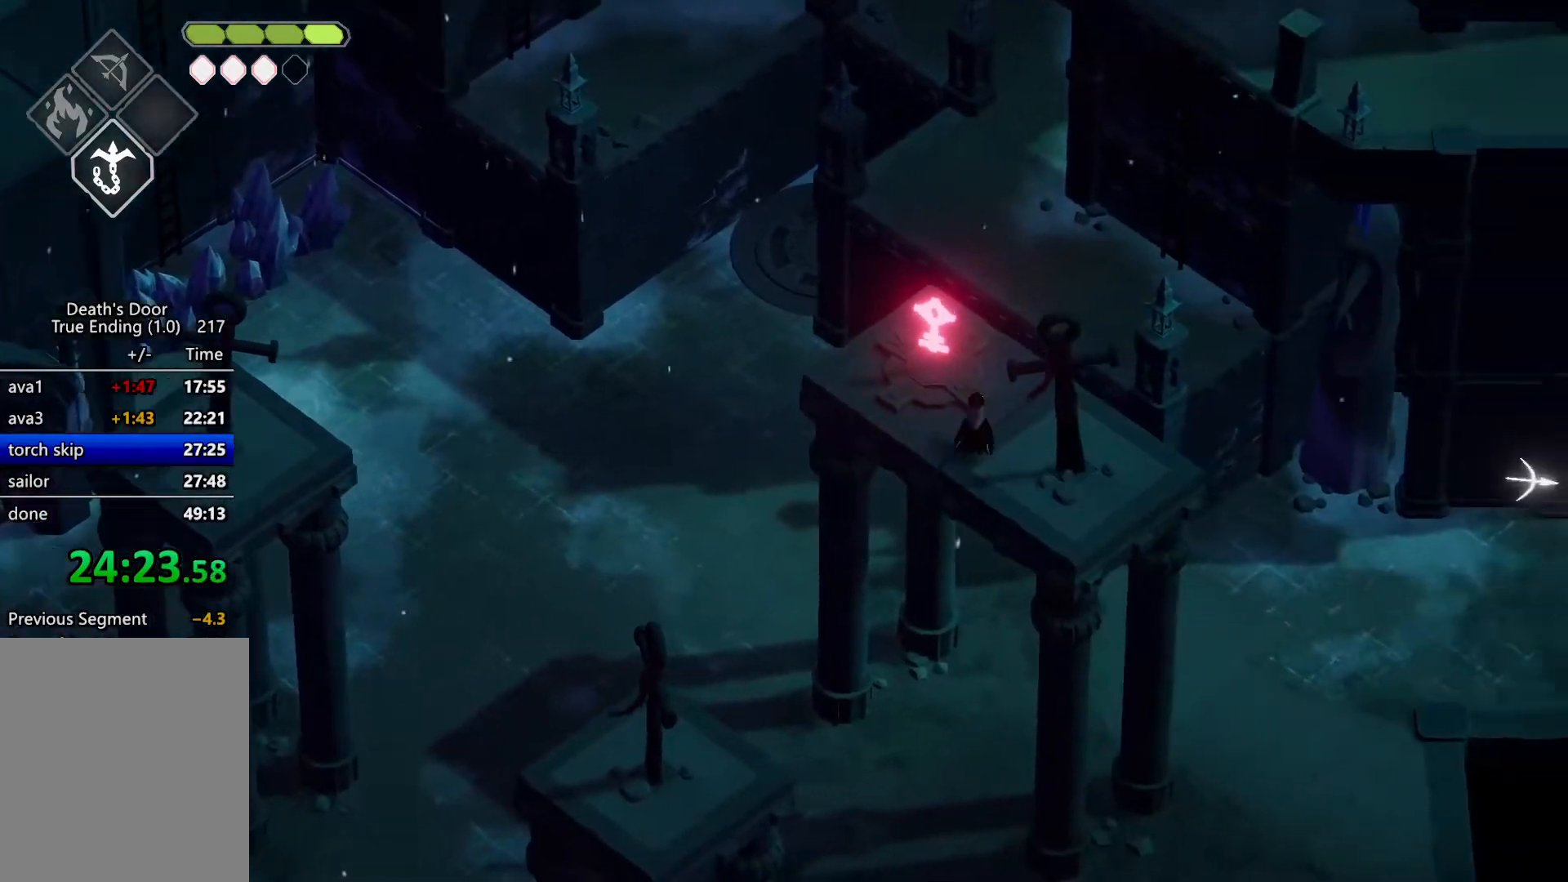
{"keys": ["w"], "events": []}
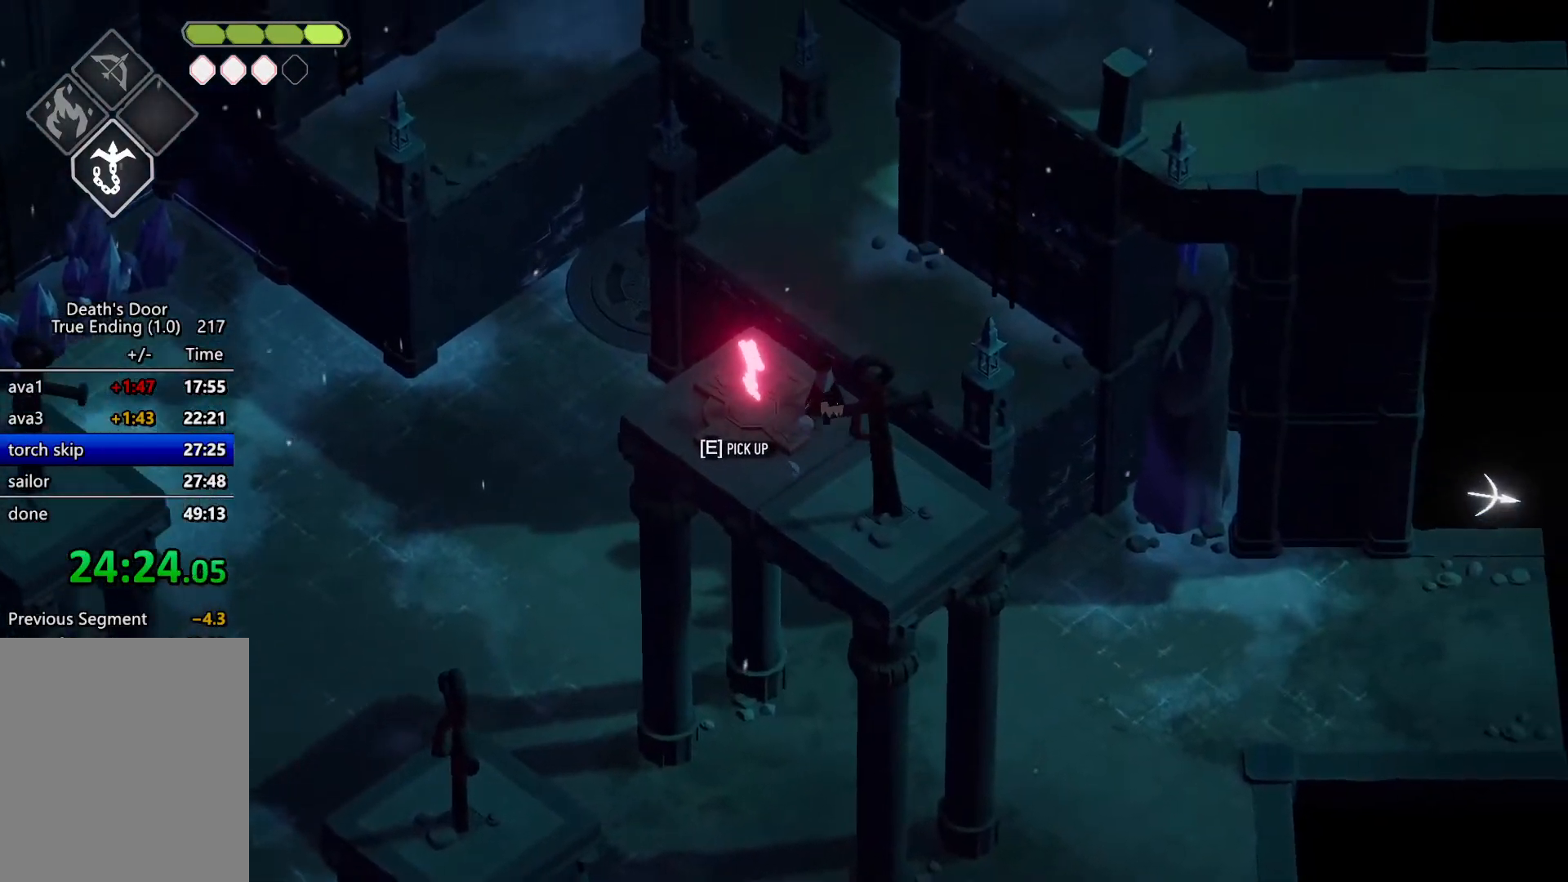
{"keys": ["d", "roll", "w"], "events": [[100, "d", "down"], [100, "roll", "down"]]}
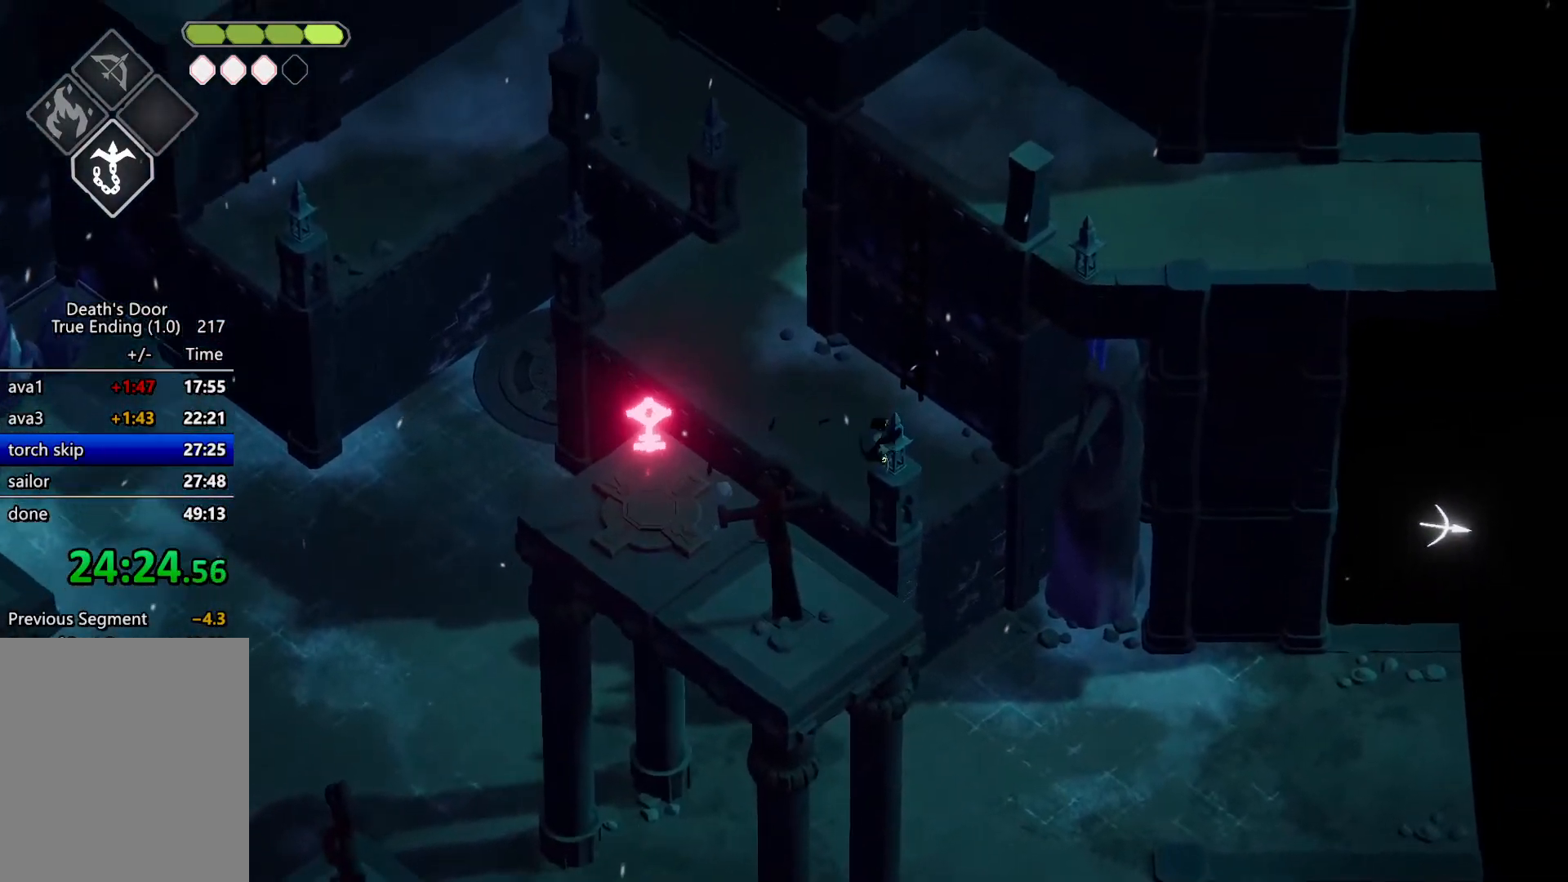
{"keys": ["w"], "events": [[67, "roll", "up"], [100, "d", "up"]]}
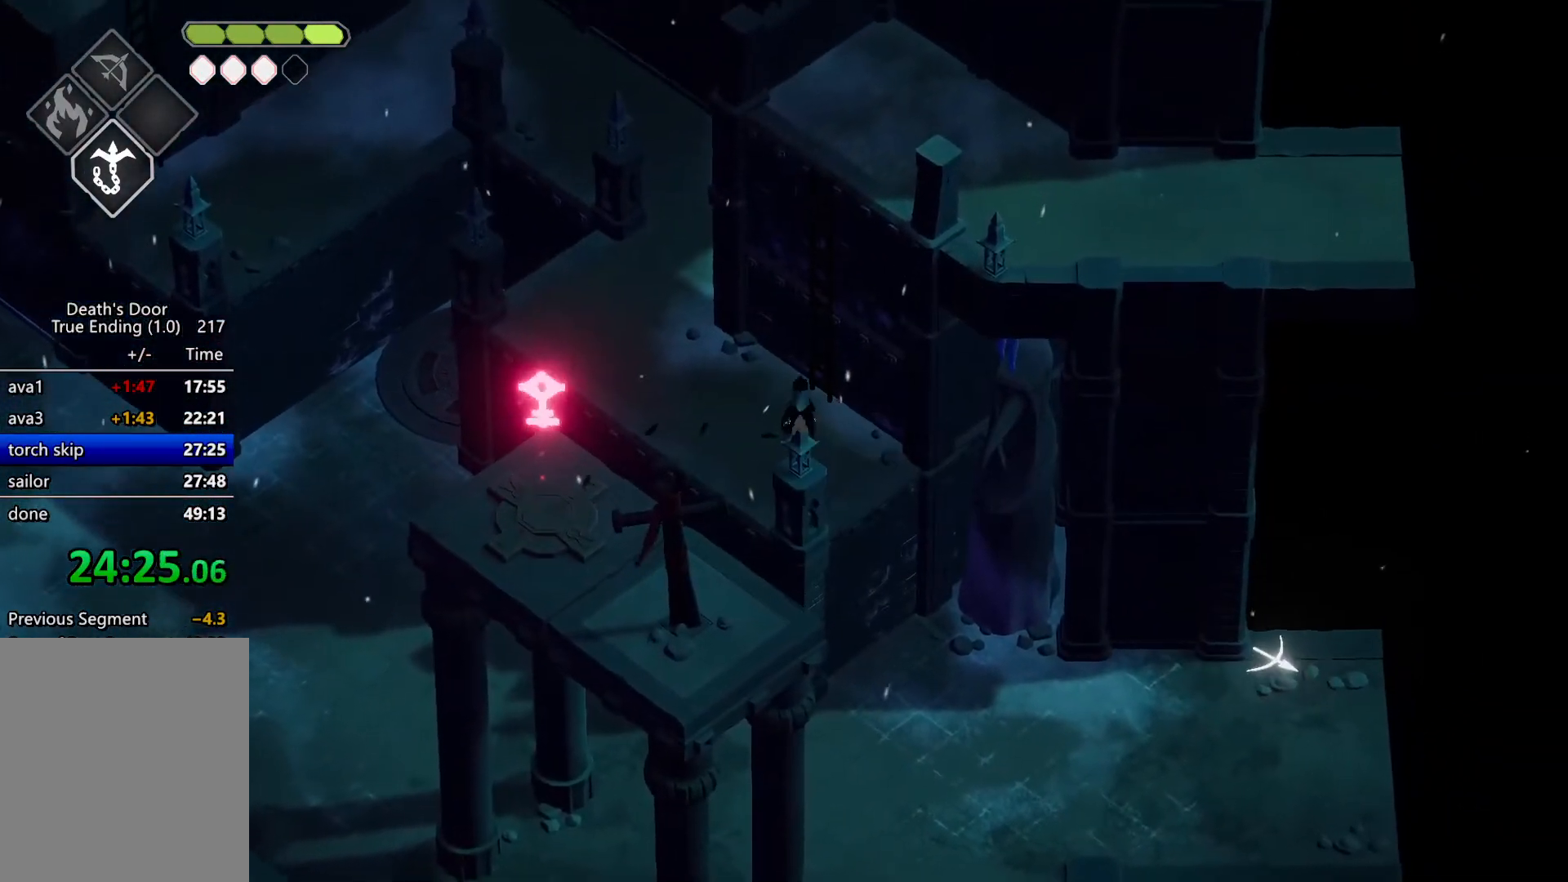
{"keys": ["w"], "events": []}
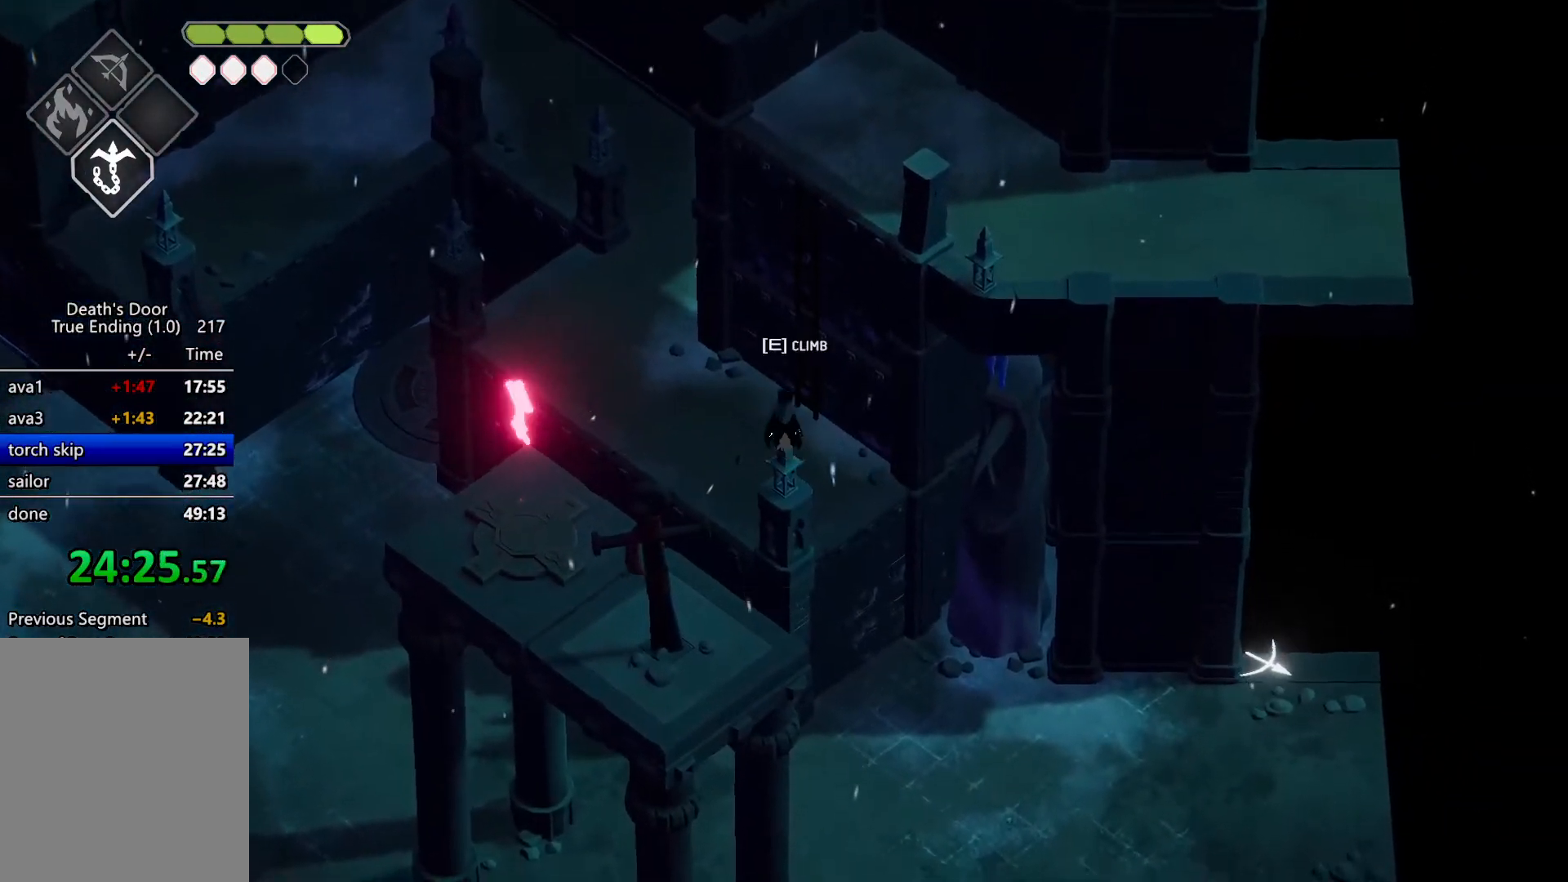
{"keys": ["magic", "w"], "events": [[133, "magic", "down"]]}
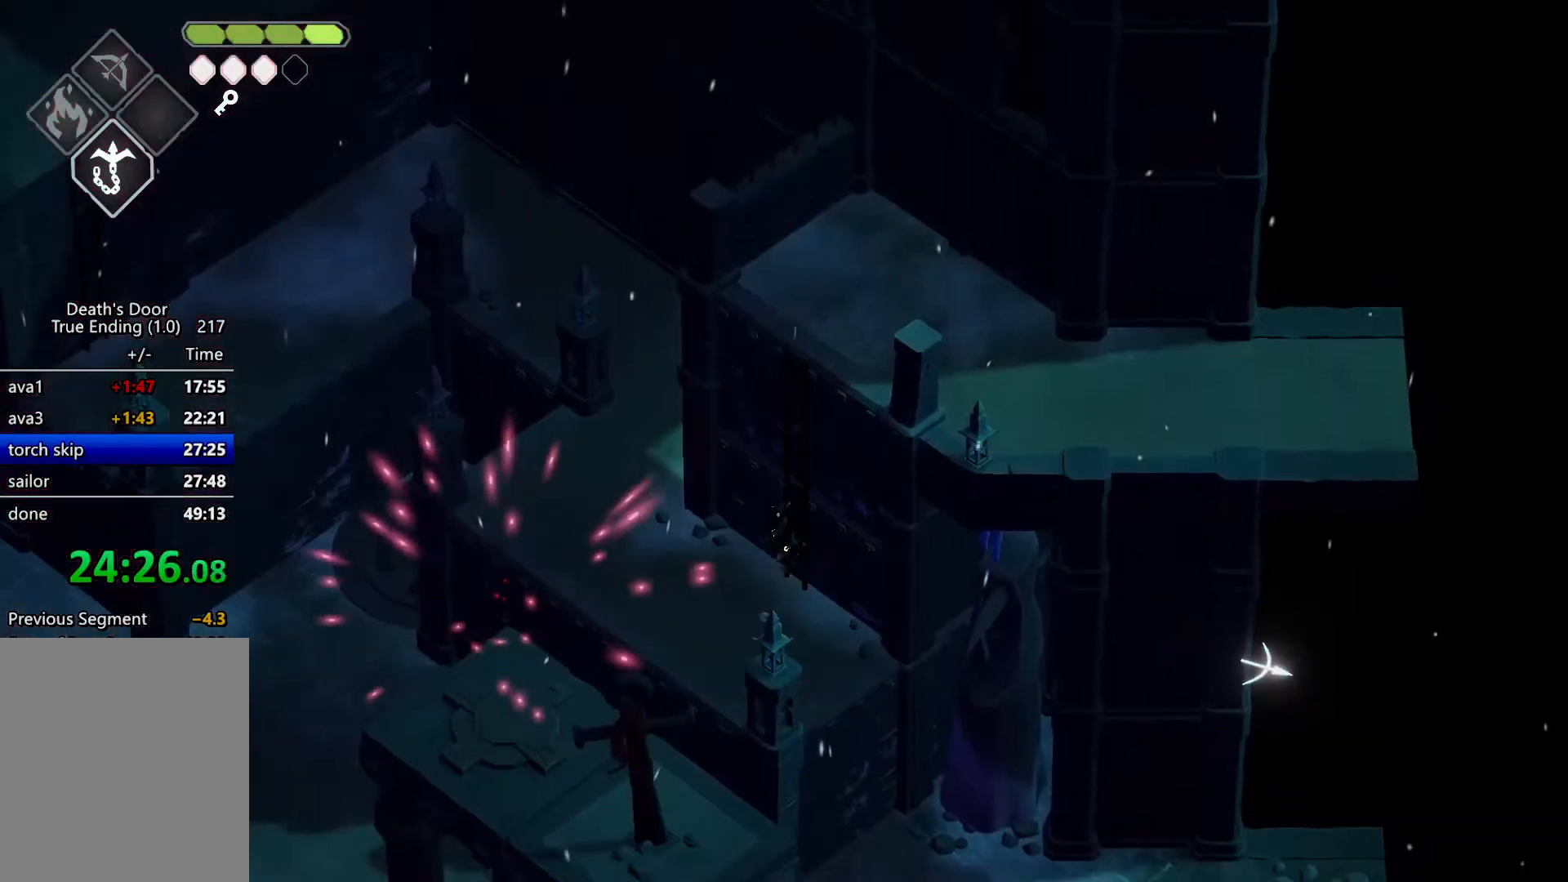
{"keys": ["w"], "events": [[300, "magic", "up"]]}
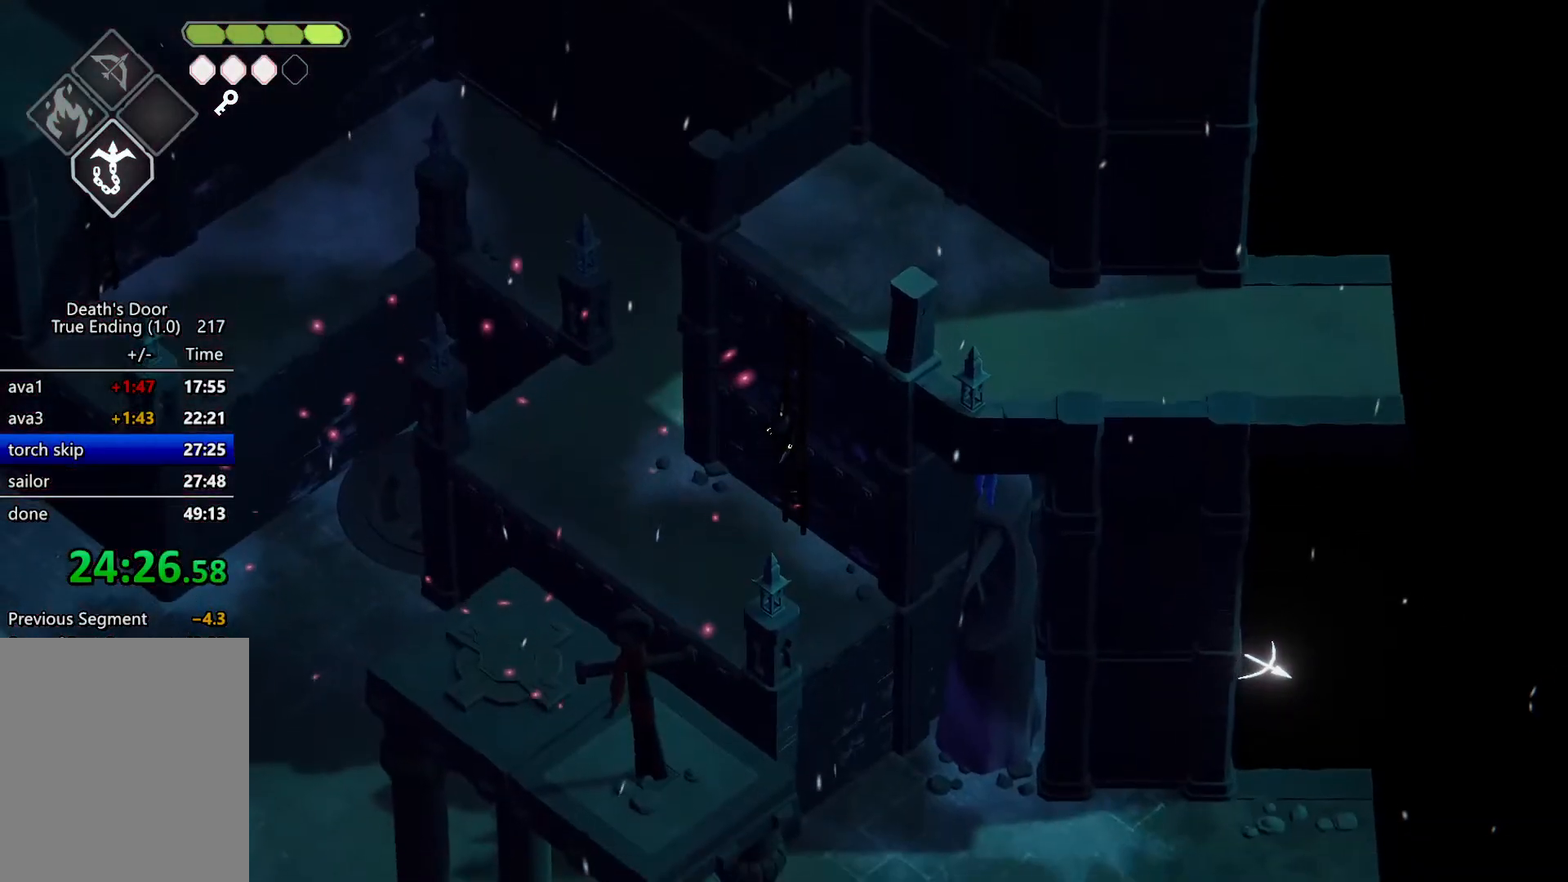
{"keys": ["w"], "events": []}
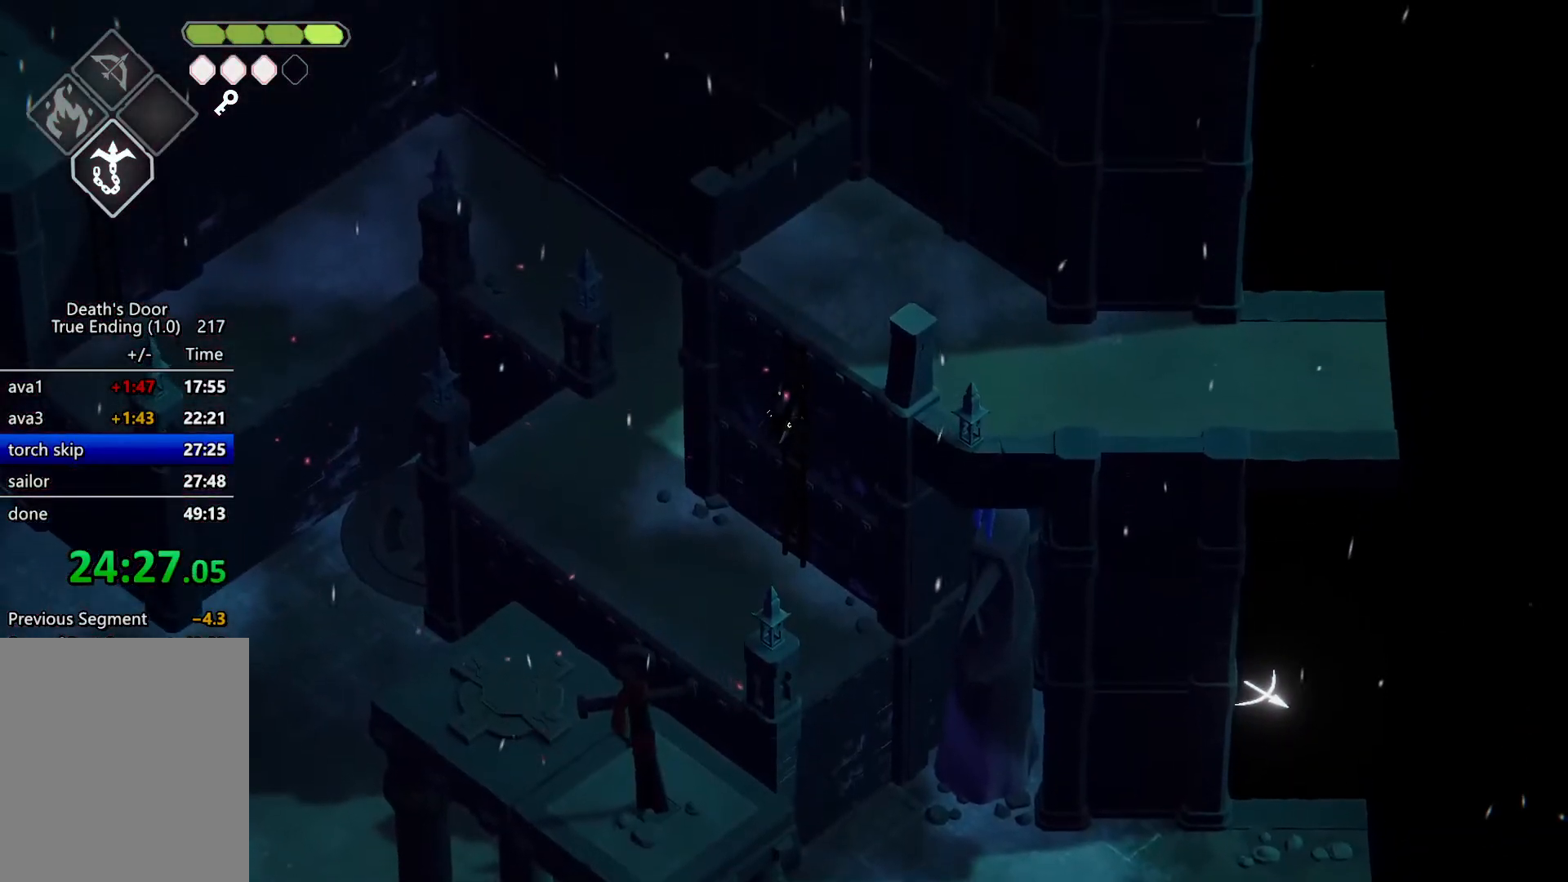
{"keys": ["w"], "events": []}
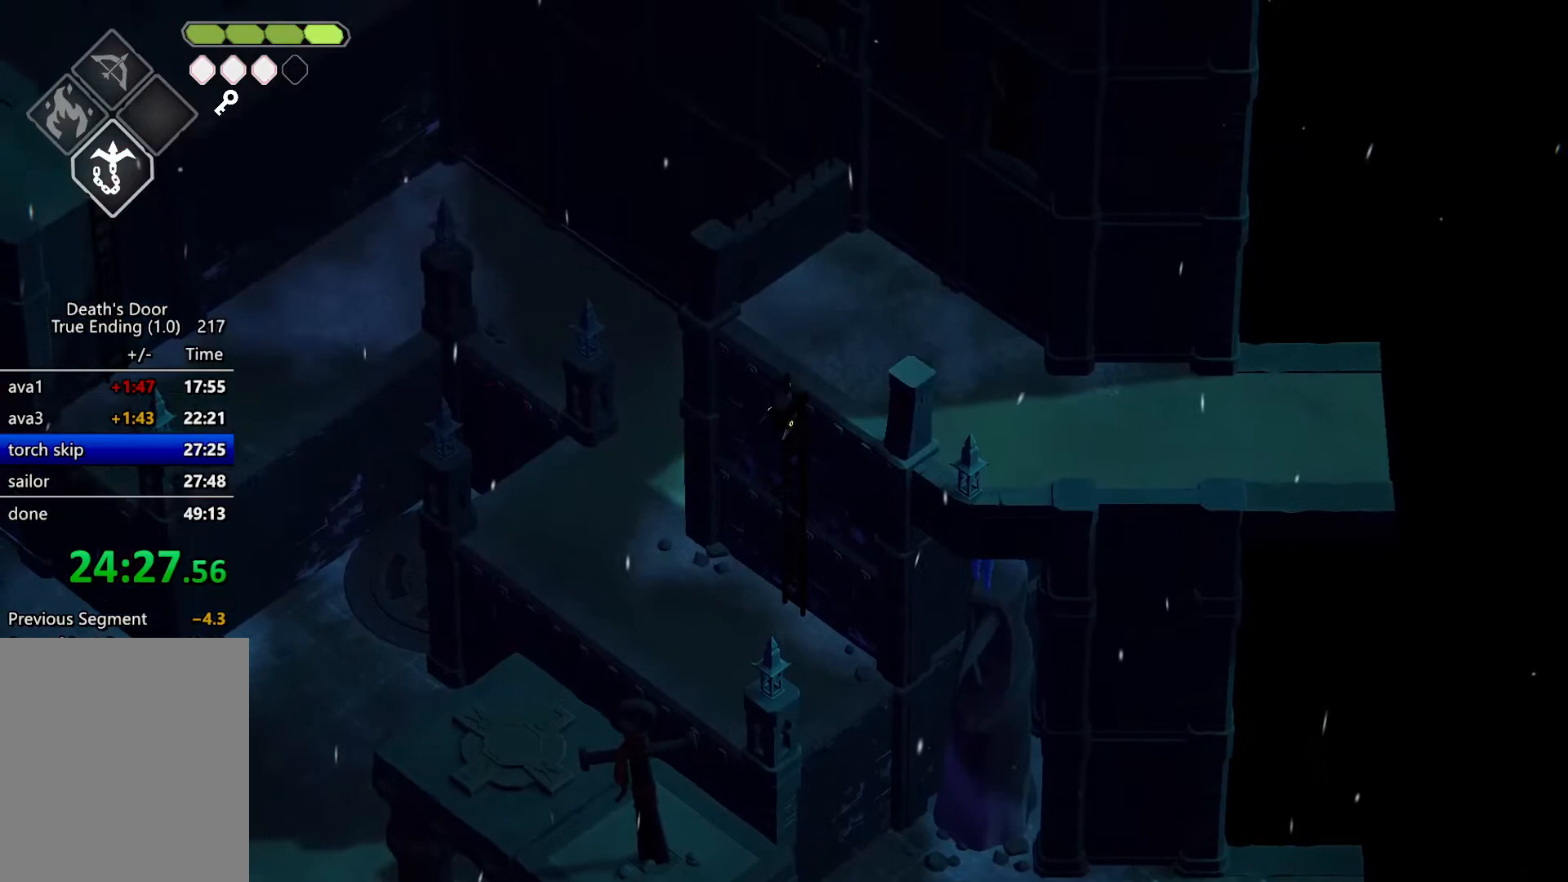
{"keys": ["d"], "events": [[167, "d", "down"], [267, "w", "up"], [333, "roll", "down"], [433, "roll", "up"]]}
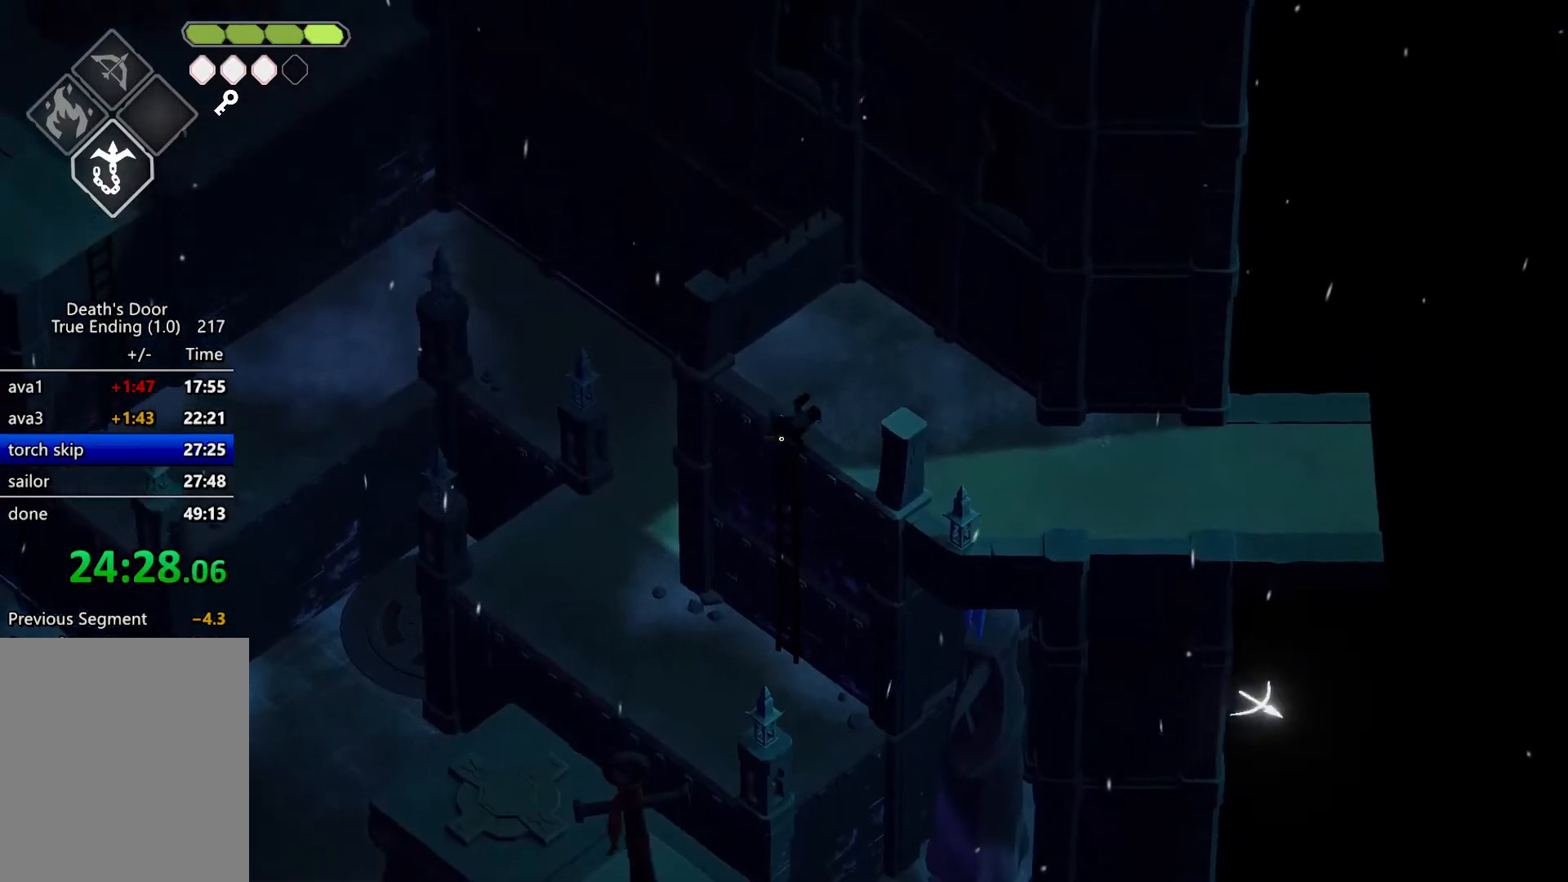
{"keys": ["d"], "events": [[33, "roll", "down"], [133, "roll", "up"], [233, "roll", "down"], [300, "roll", "up"], [400, "roll", "down"], [500, "roll", "up"]]}
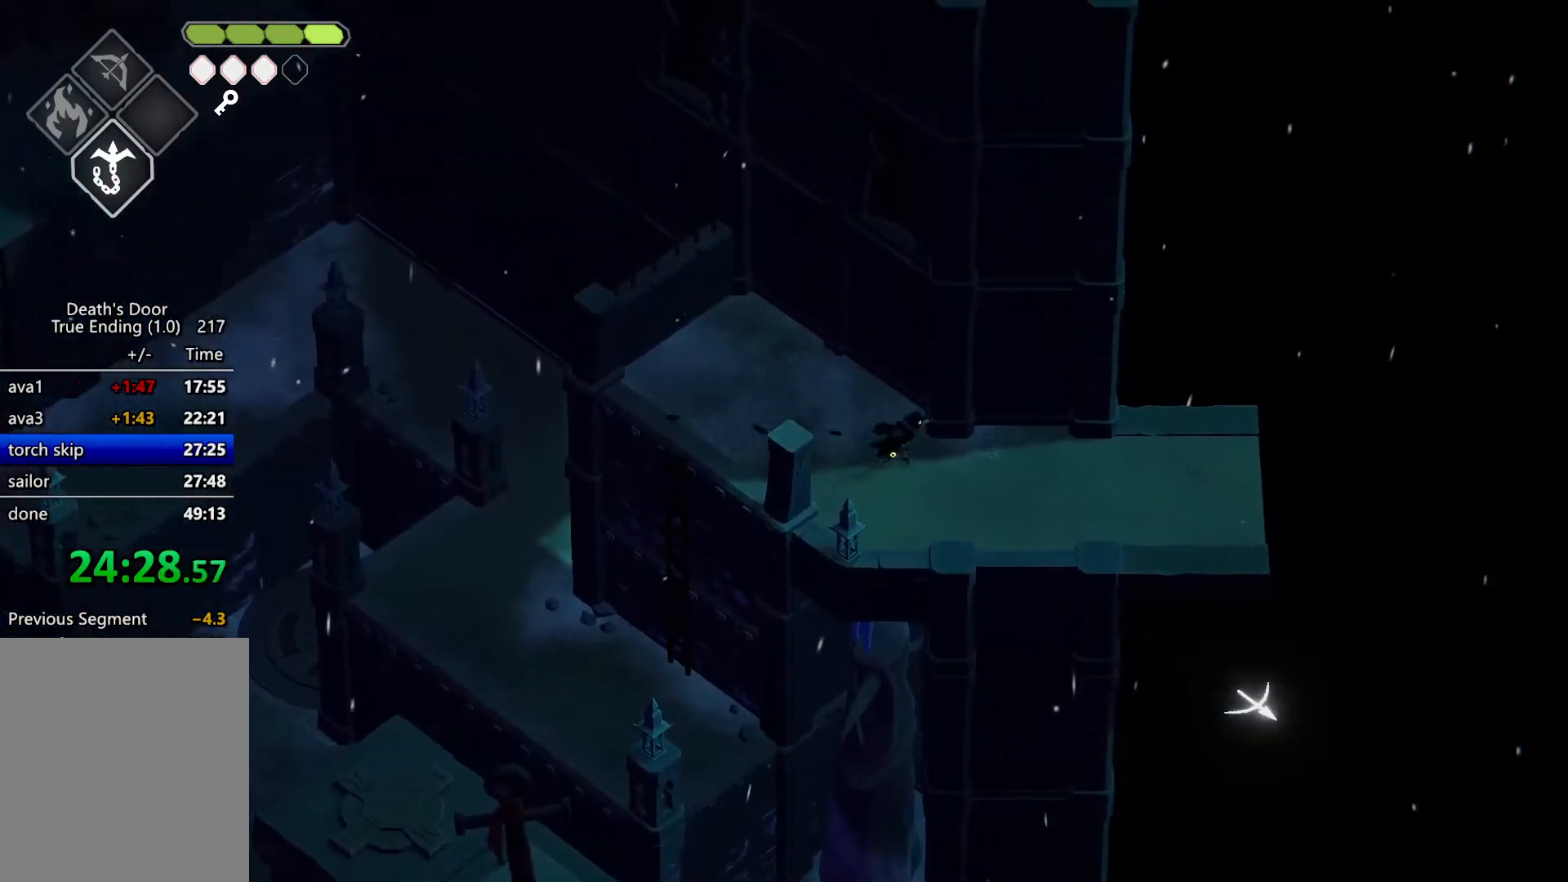
{"keys": ["d", "roll"], "events": [[100, "roll", "down"], [200, "roll", "up"], [267, "roll", "down"], [367, "roll", "up"], [467, "roll", "down"]]}
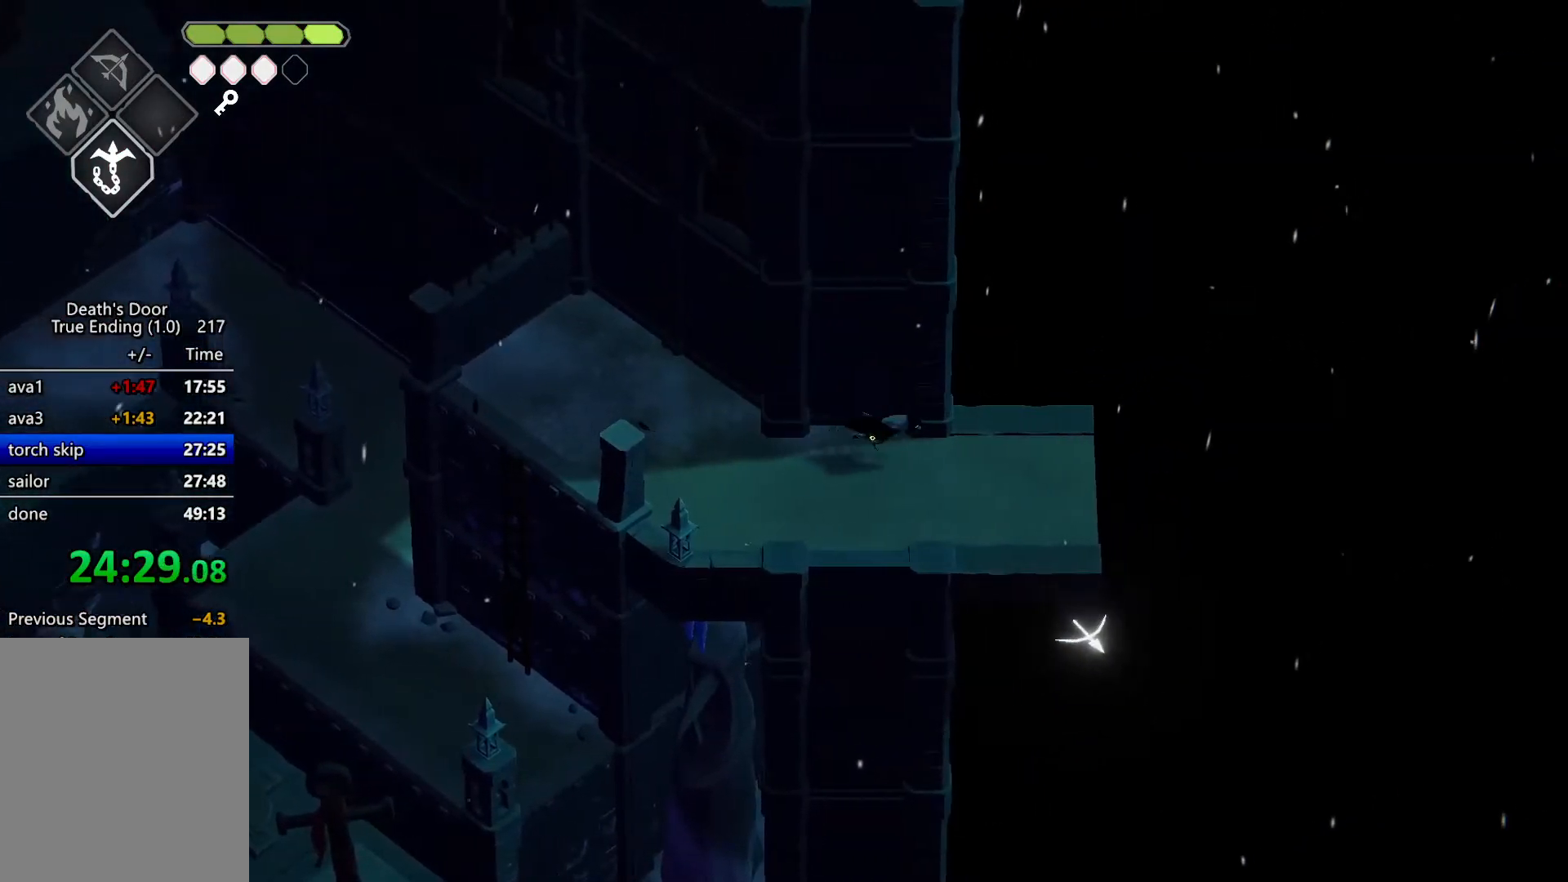
{"keys": ["d"], "events": [[67, "roll", "up"], [100, "roll", "down"], [200, "roll", "up"], [267, "roll", "down"], [400, "roll", "up"]]}